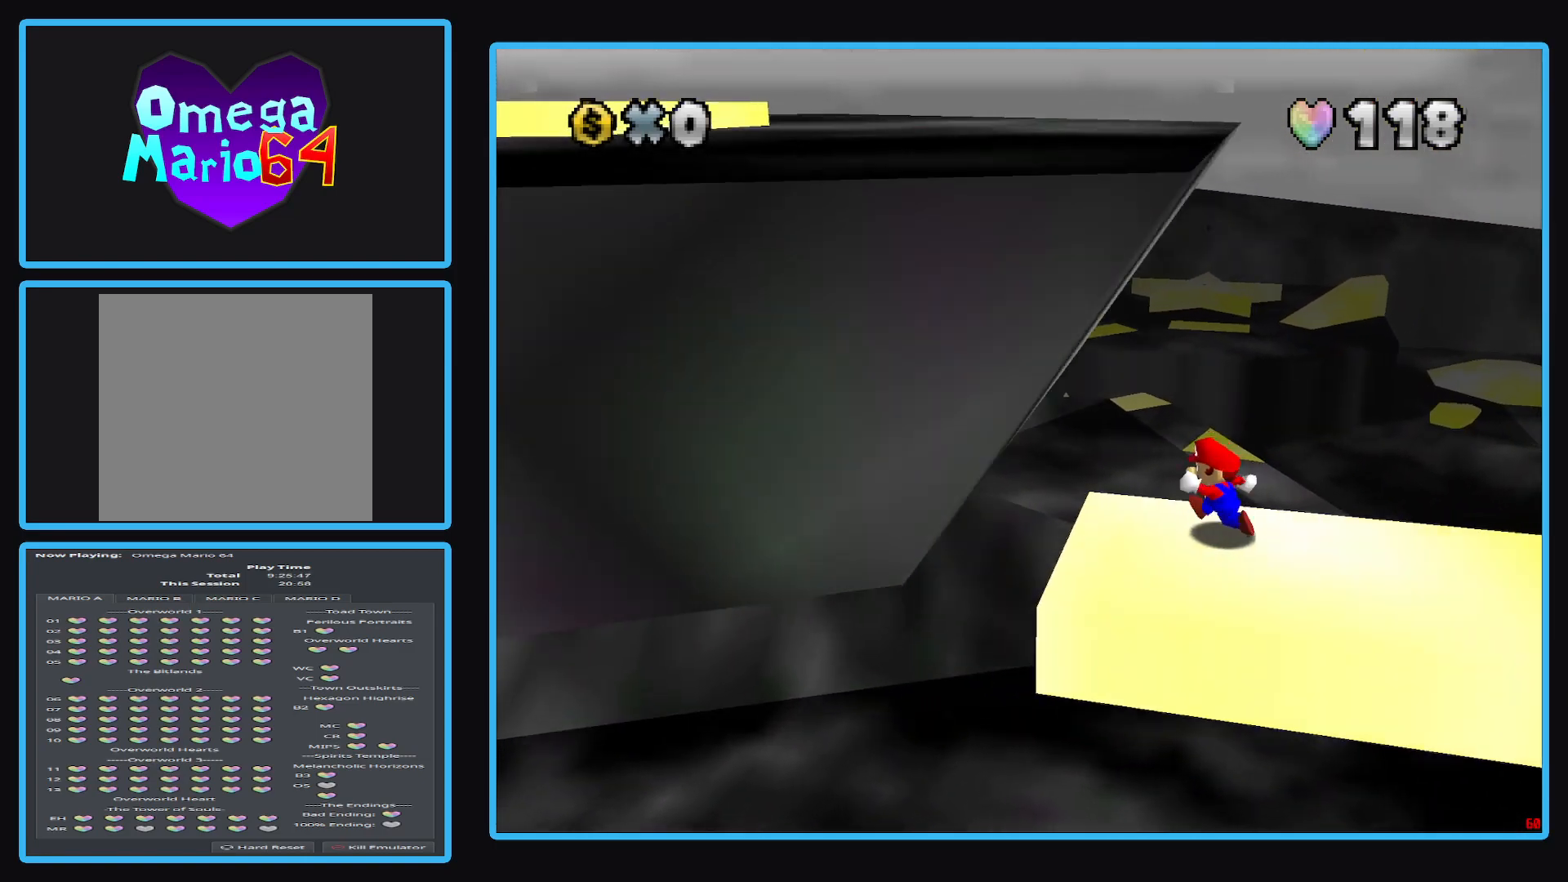
Gameplay with a controller (Xbox layout); each line is a JSON object with the inputs held at the frame after it. "events" lists button and stick changes between this image and that frame as [ms after this image, input, new state], when the widget could be followed in between. Not read: L3 R3.
{"buttons": [], "left_stick": "center", "right_stick": "center", "events": [[83, "left_stick", "center"]]}
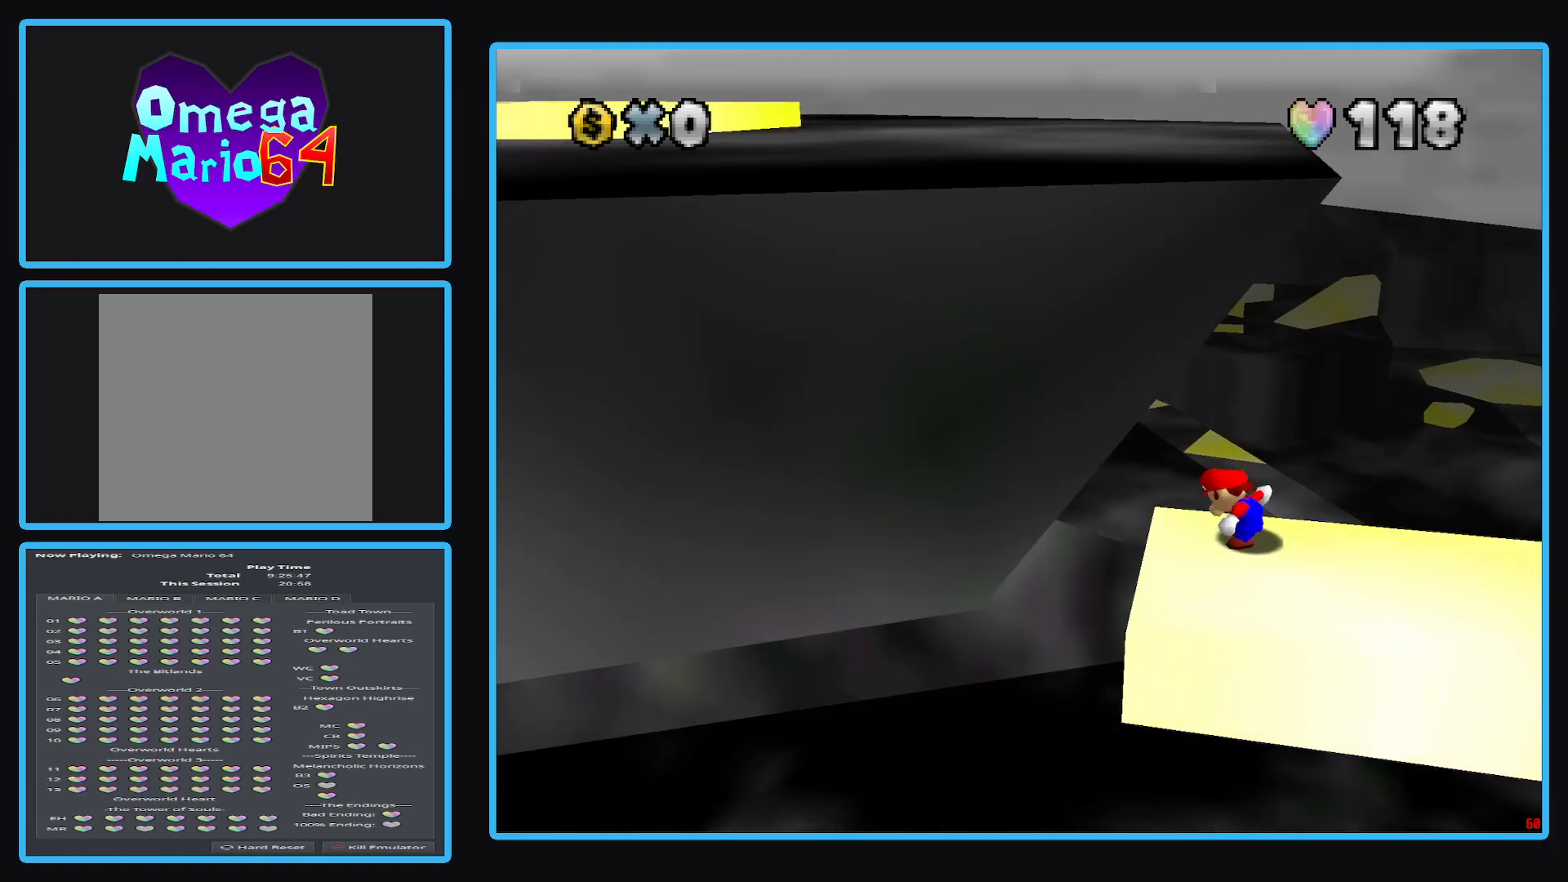
{"buttons": [], "left_stick": "center", "right_stick": "center", "events": [[83, "left_stick", "left"], [150, "left_stick", "down-left"], [333, "left_stick", "center"]]}
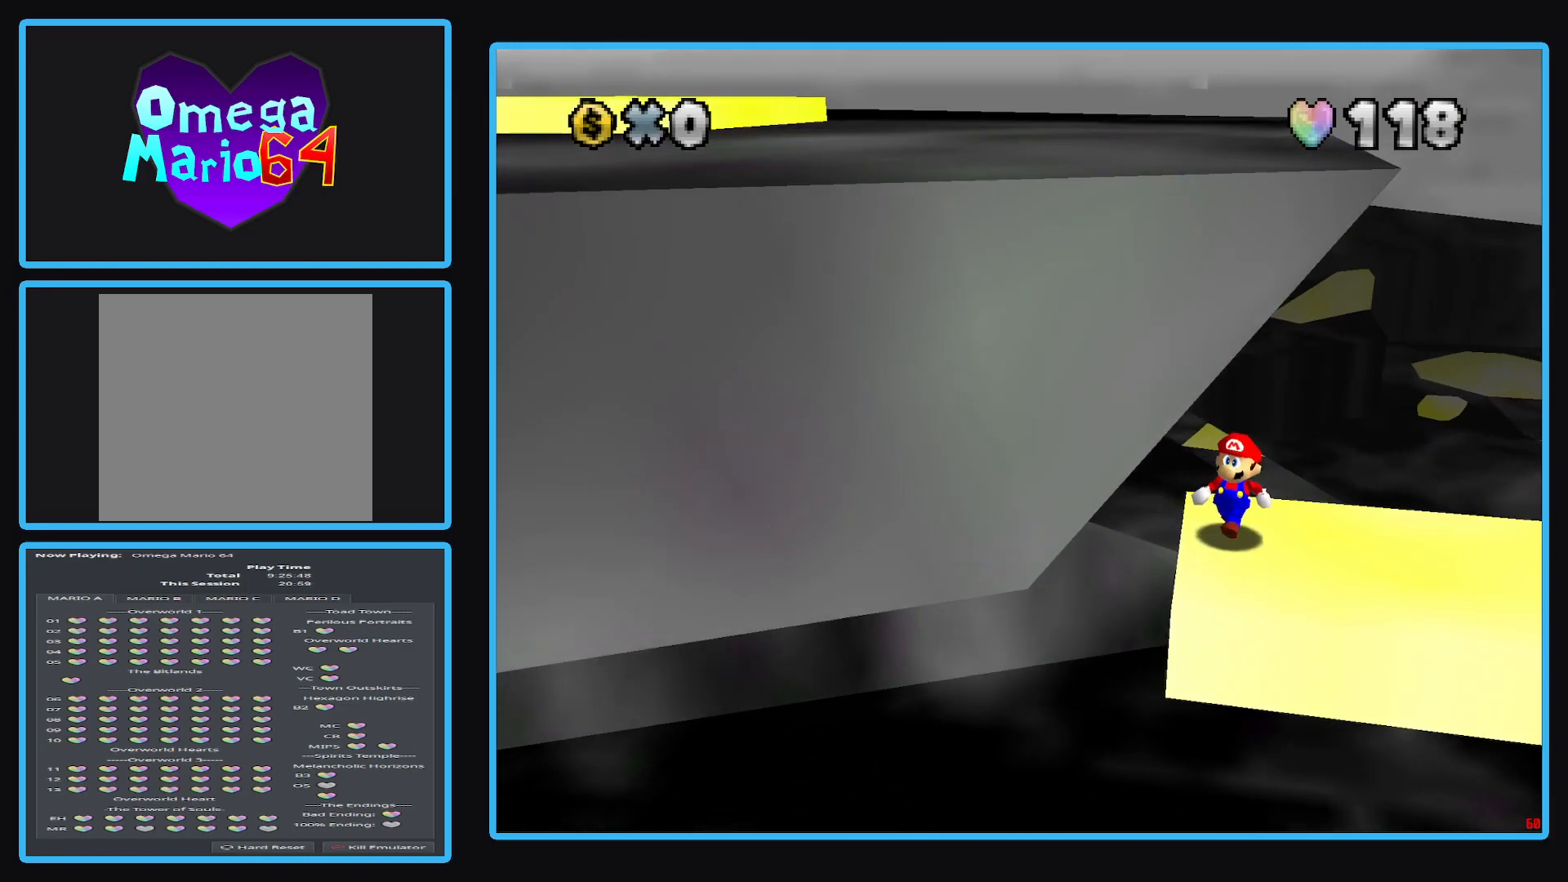
{"buttons": [], "left_stick": "center", "right_stick": "center", "events": []}
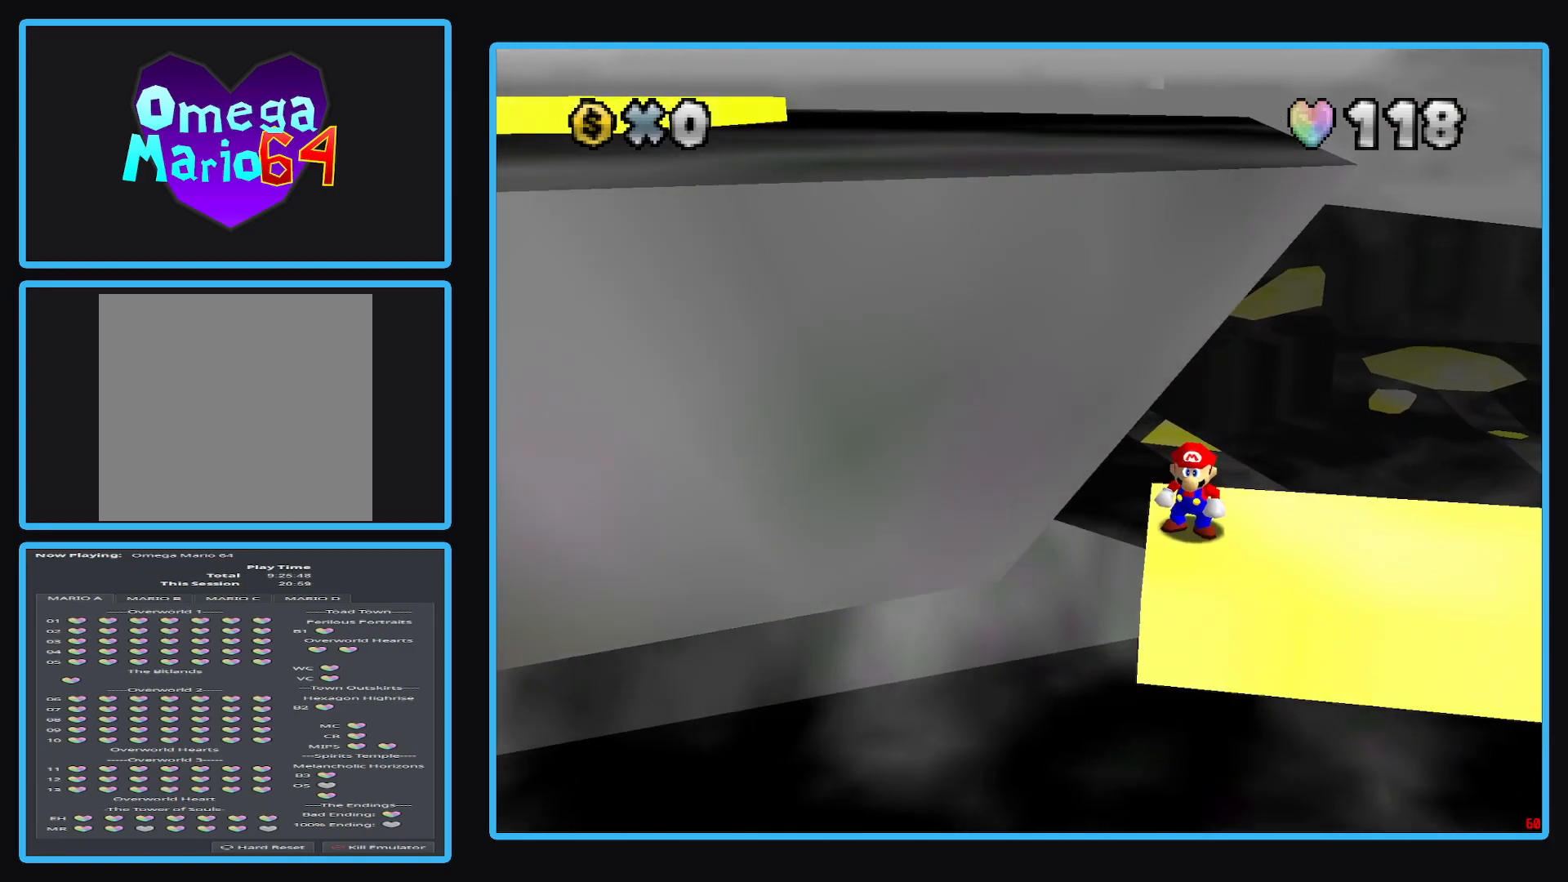
{"buttons": [], "left_stick": "center", "right_stick": "center", "events": [[67, "left_stick", "up"], [133, "left_stick", "center"]]}
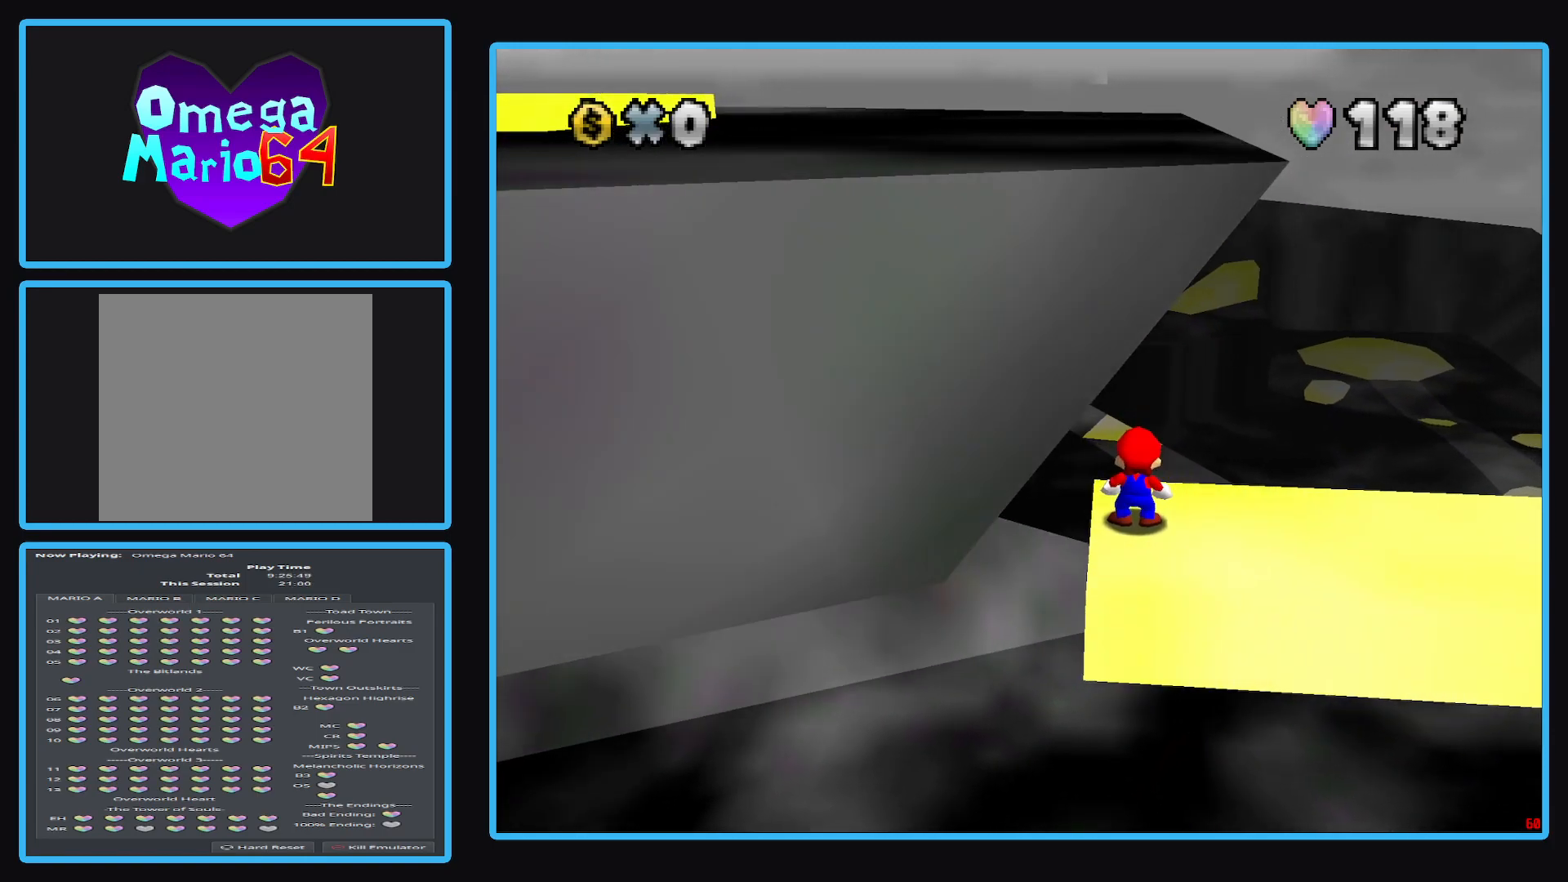
{"buttons": [], "left_stick": "center", "right_stick": "center", "events": [[50, "left_stick", "right"], [117, "left_stick", "center"]]}
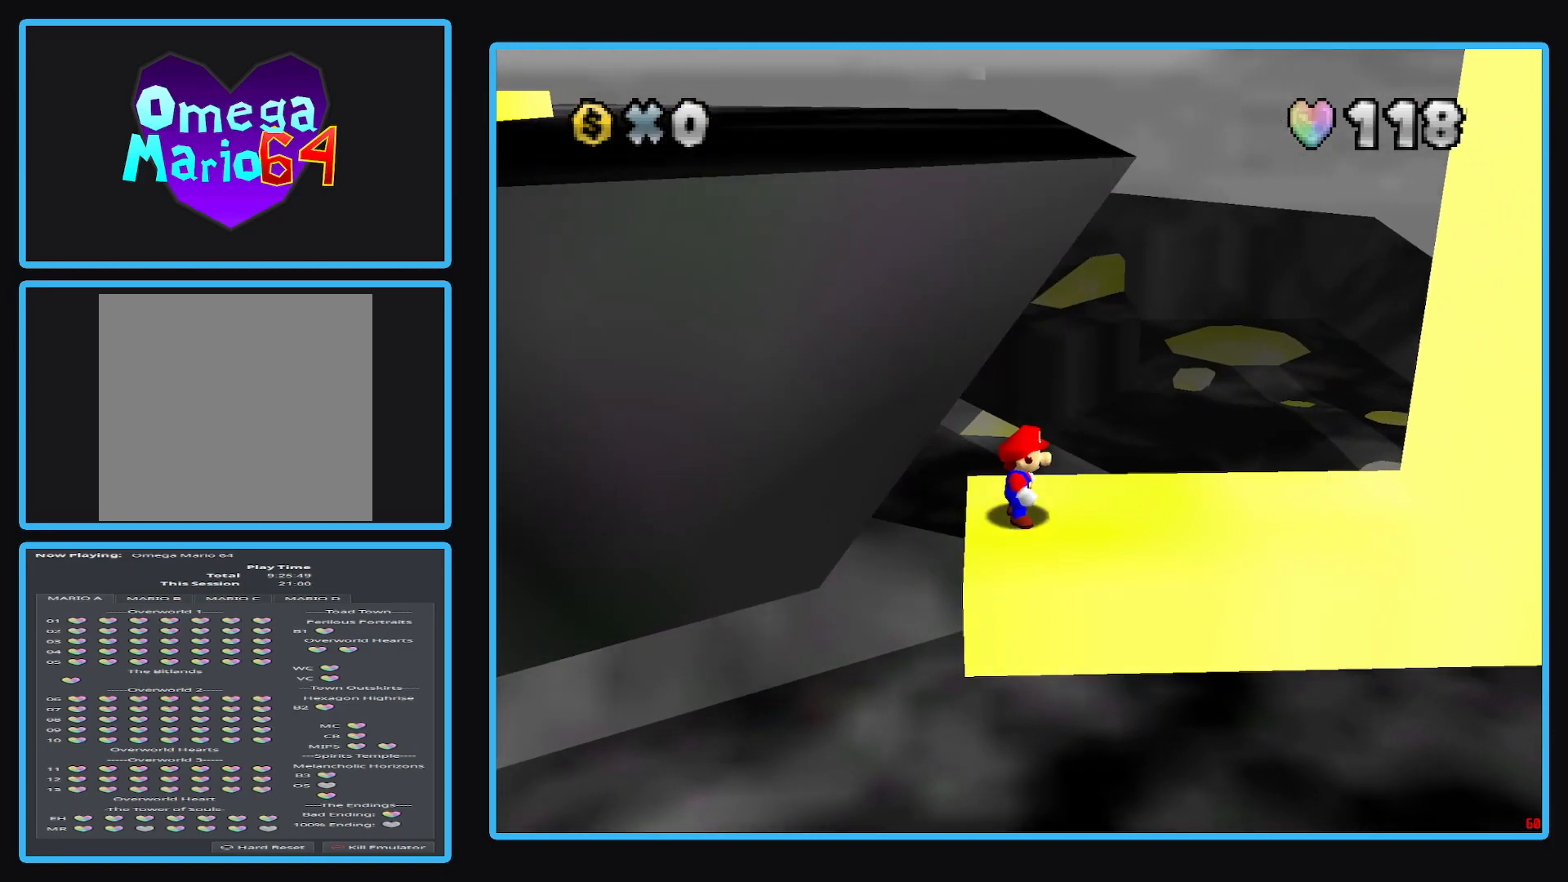
{"buttons": [], "left_stick": "center", "right_stick": "center", "events": []}
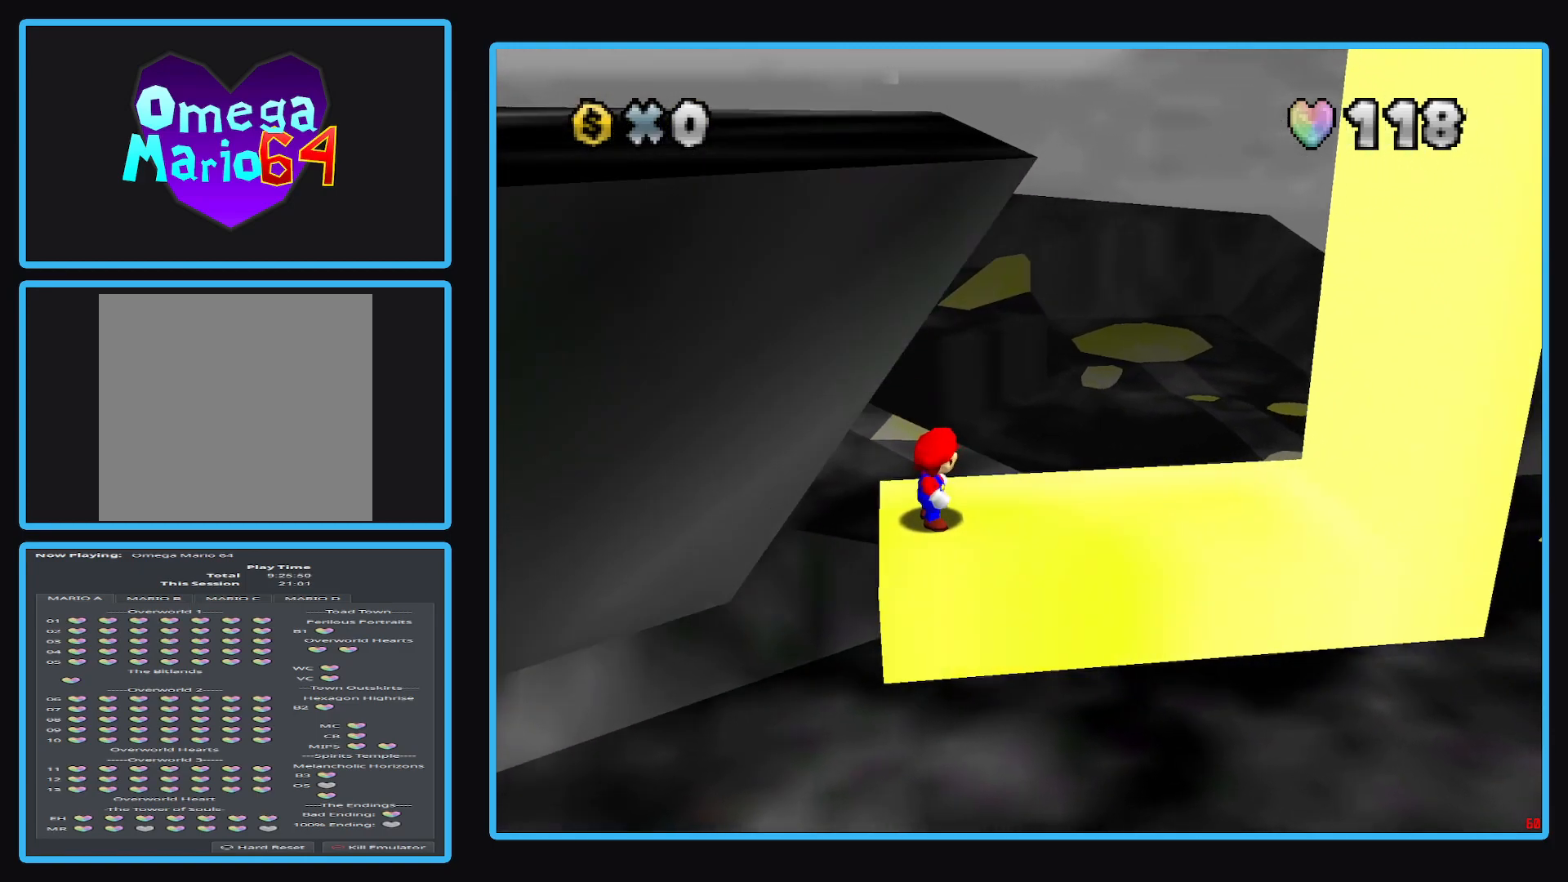
{"buttons": [], "left_stick": "center", "right_stick": "right", "events": [[17, "right_stick", "left"], [350, "right_stick", "center"], [483, "right_stick", "right"]]}
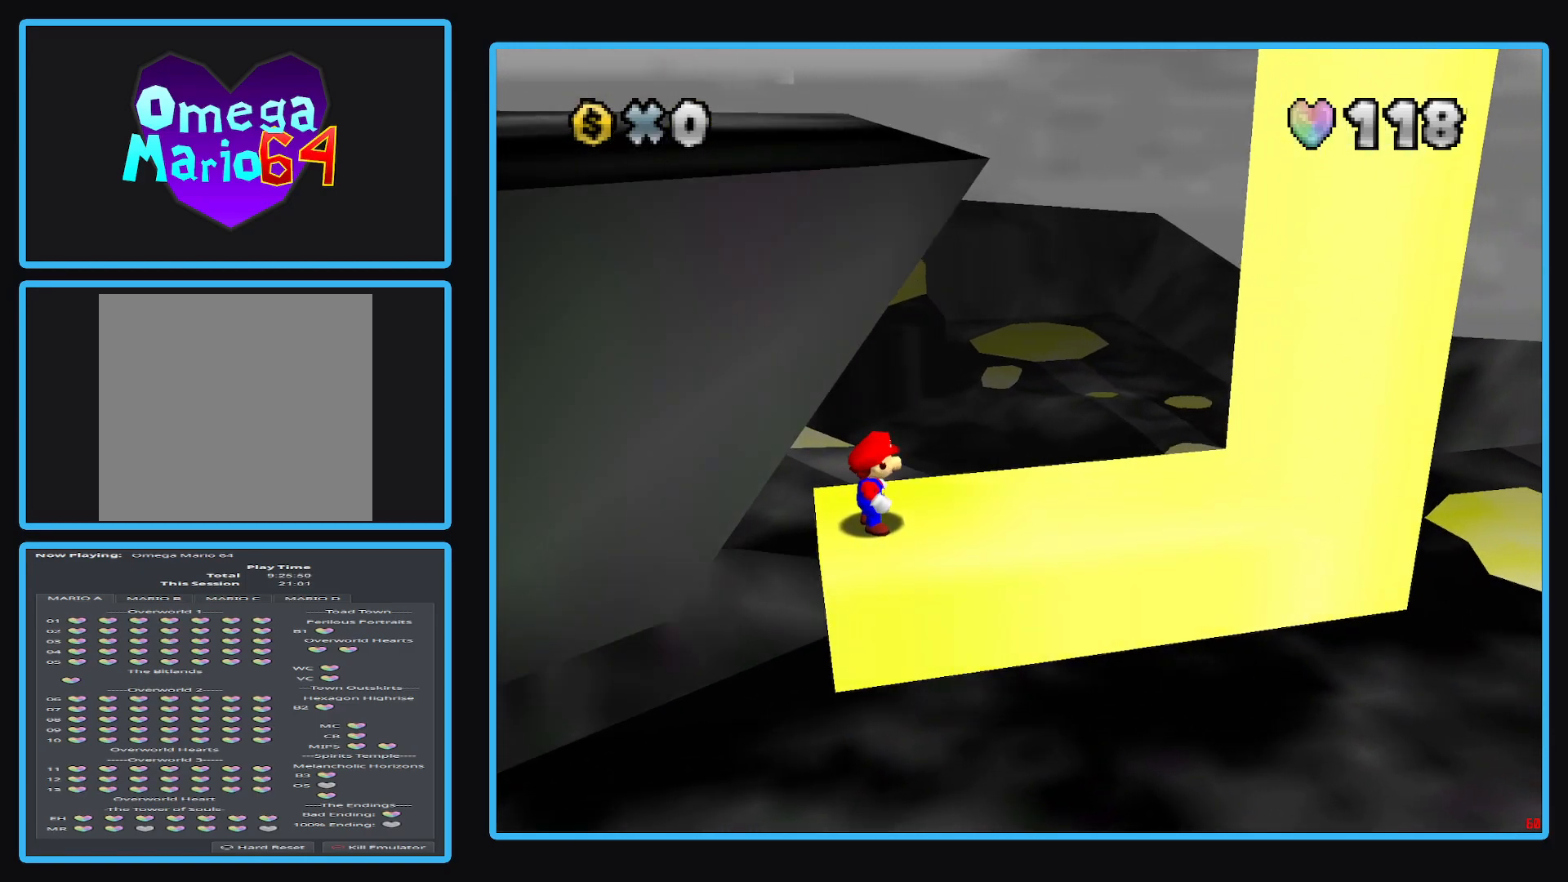
{"buttons": [], "left_stick": "center", "right_stick": "right", "events": []}
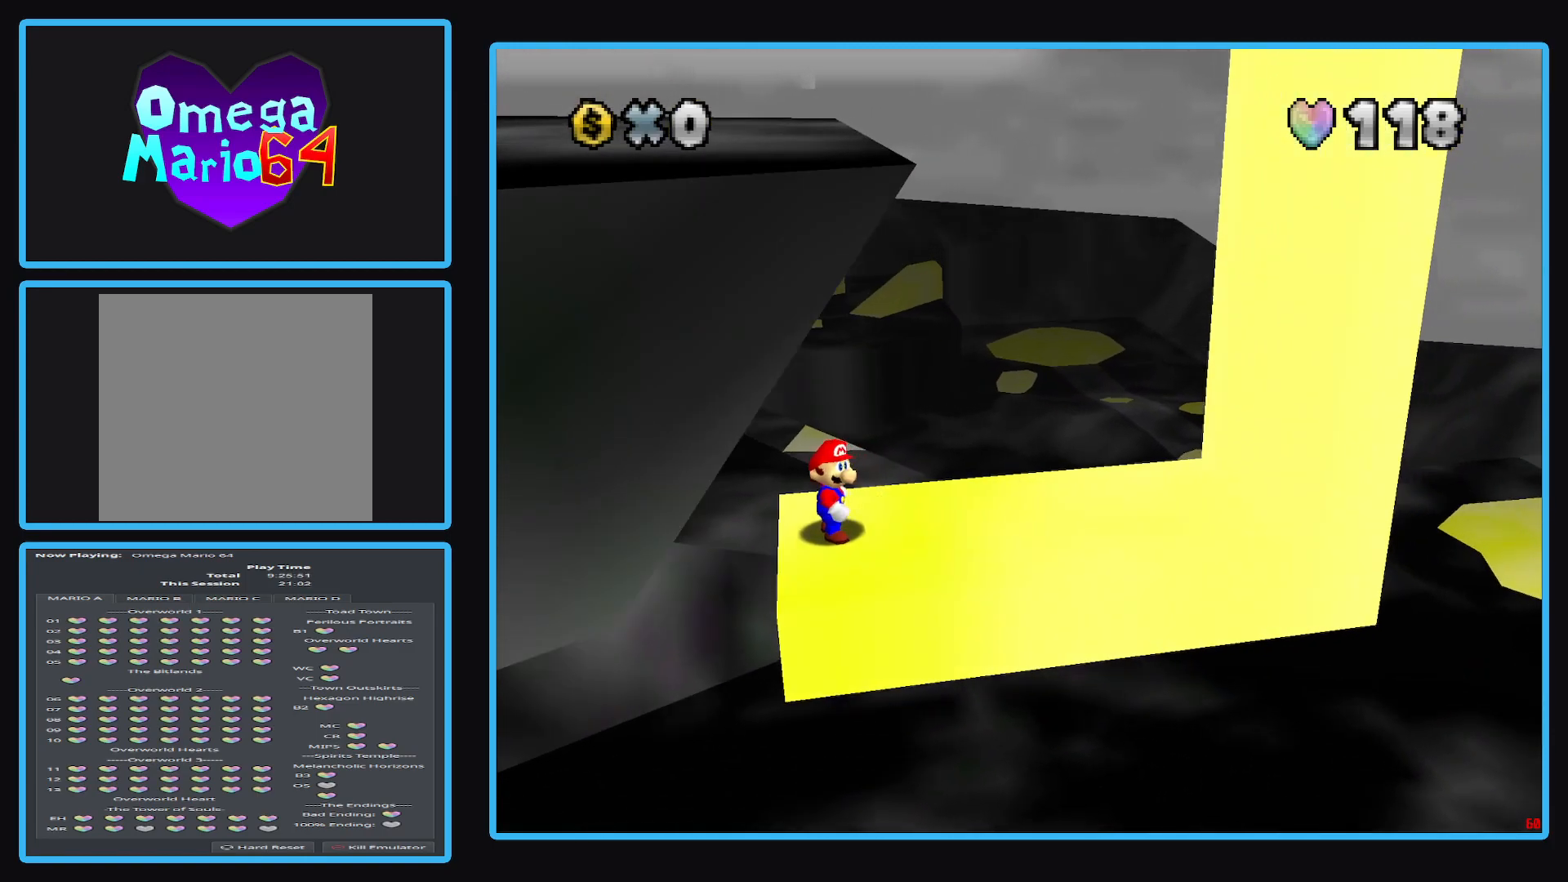
{"buttons": [], "left_stick": "center", "right_stick": "center", "events": [[467, "right_stick", "center"]]}
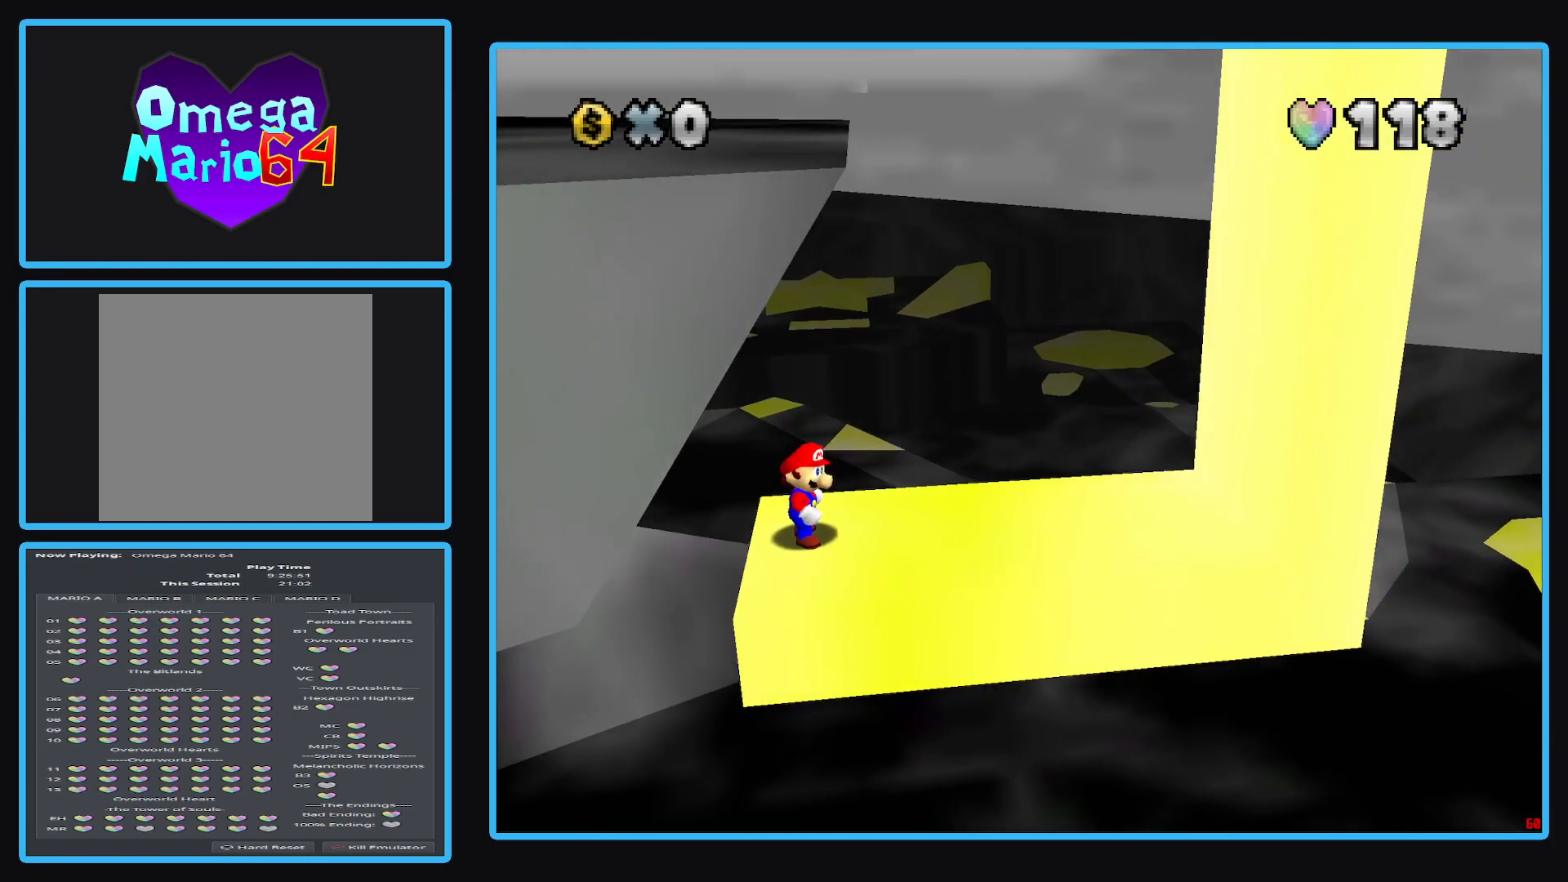
{"buttons": [], "left_stick": "center", "right_stick": "center", "events": [[17, "left_stick", "right"], [117, "left_stick", "center"]]}
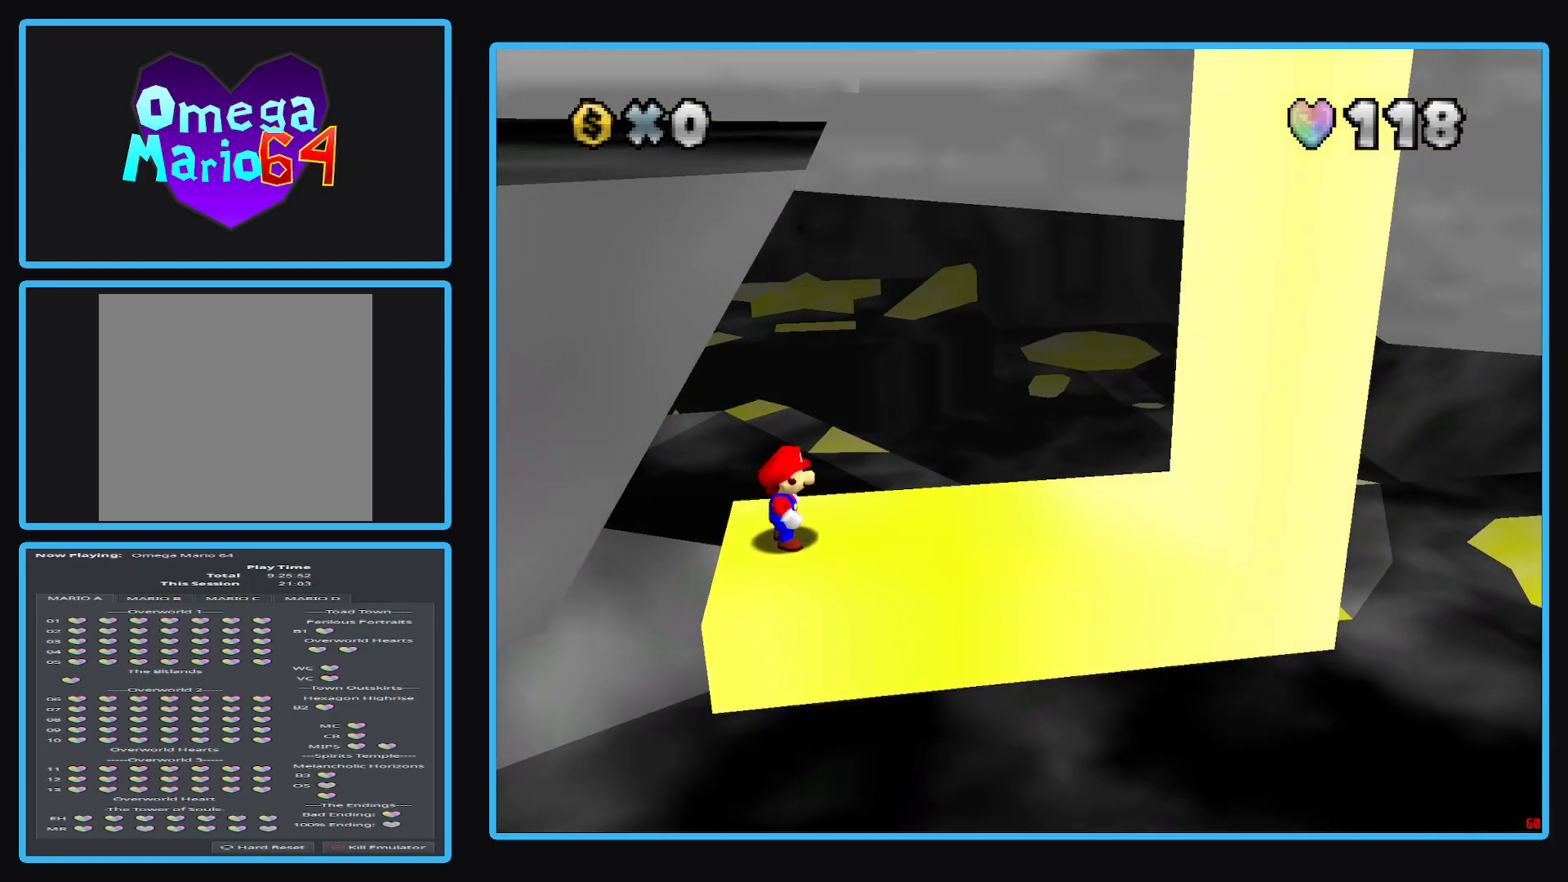
{"buttons": [], "left_stick": "center", "right_stick": "center", "events": [[133, "A", "down"], [233, "A", "up"], [233, "left_stick", "left"], [433, "left_stick", "center"]]}
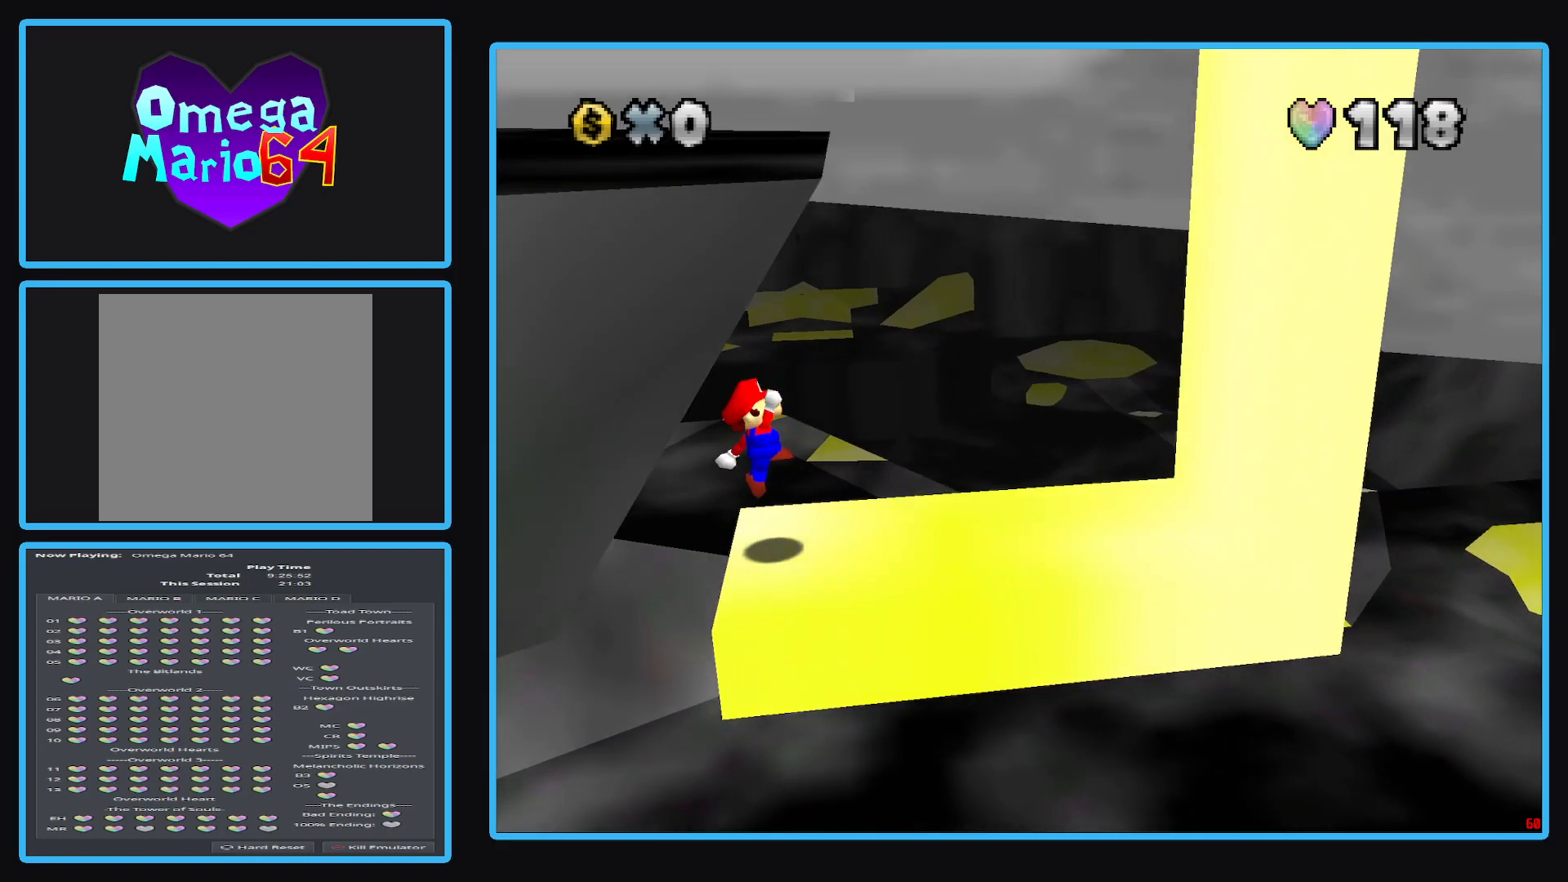
{"buttons": [], "left_stick": "center", "right_stick": "center", "events": []}
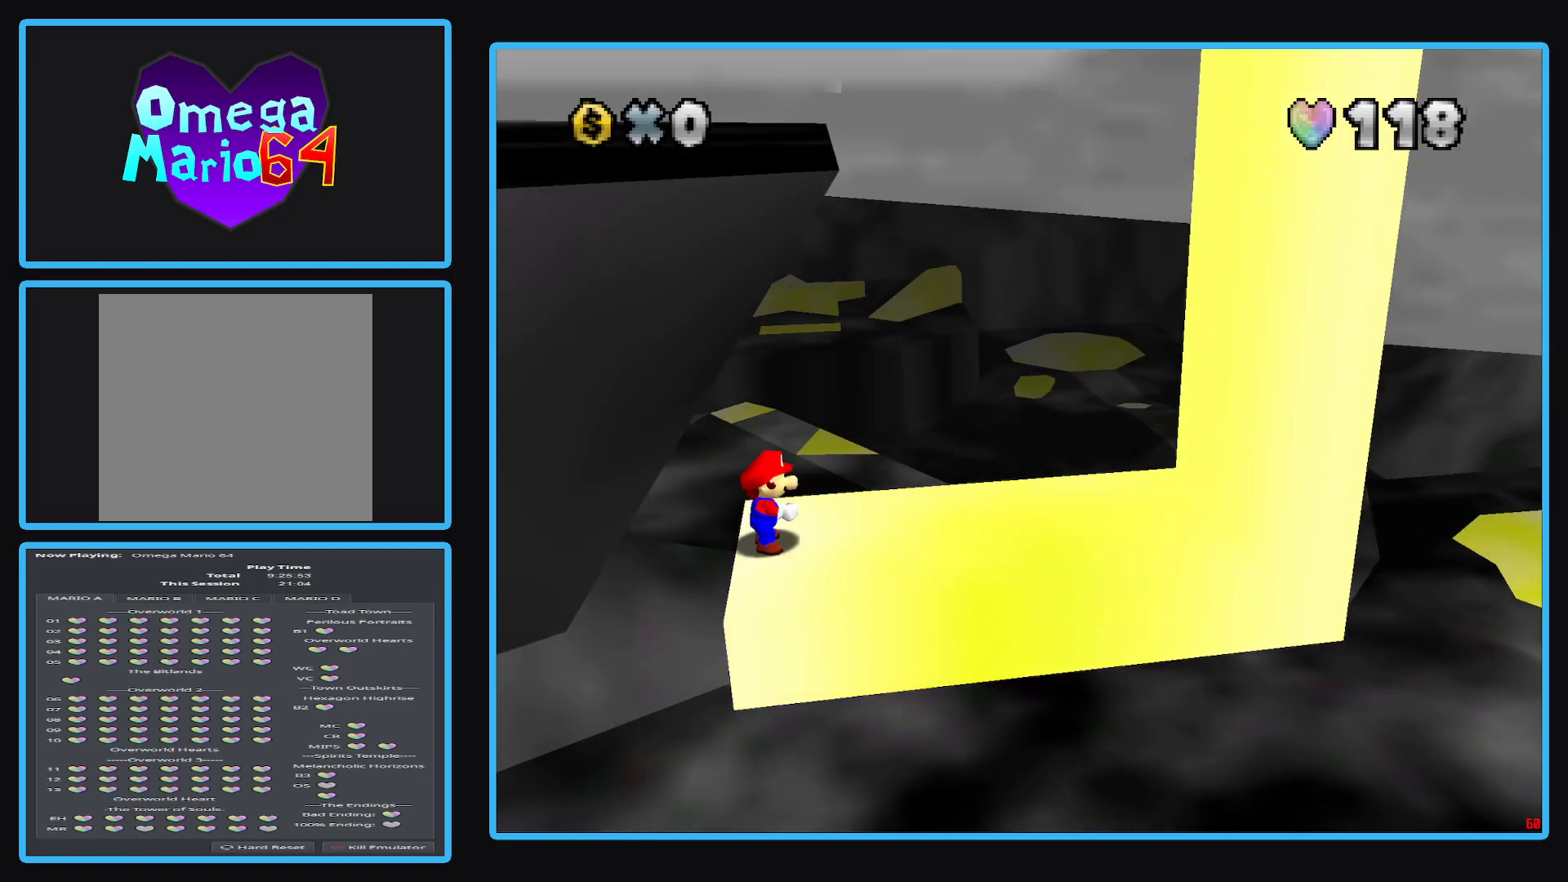
{"buttons": [], "left_stick": "center", "right_stick": "center", "events": [[33, "left_stick", "right"], [100, "left_stick", "center"]]}
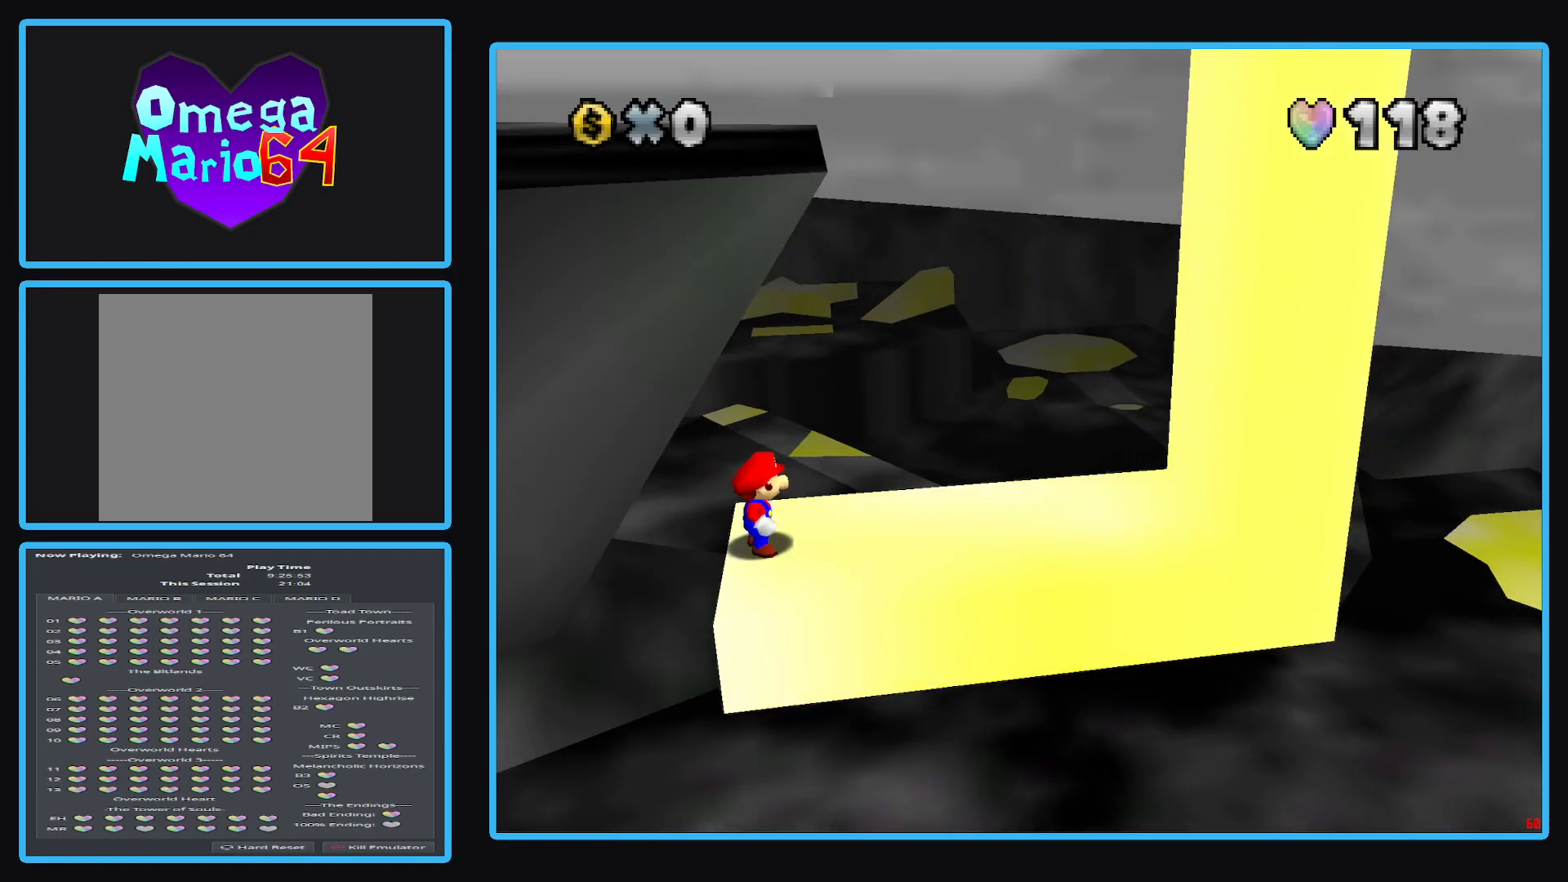
{"buttons": [], "left_stick": "right", "right_stick": "center", "events": [[267, "A", "down"], [300, "A", "up"], [467, "left_stick", "right"]]}
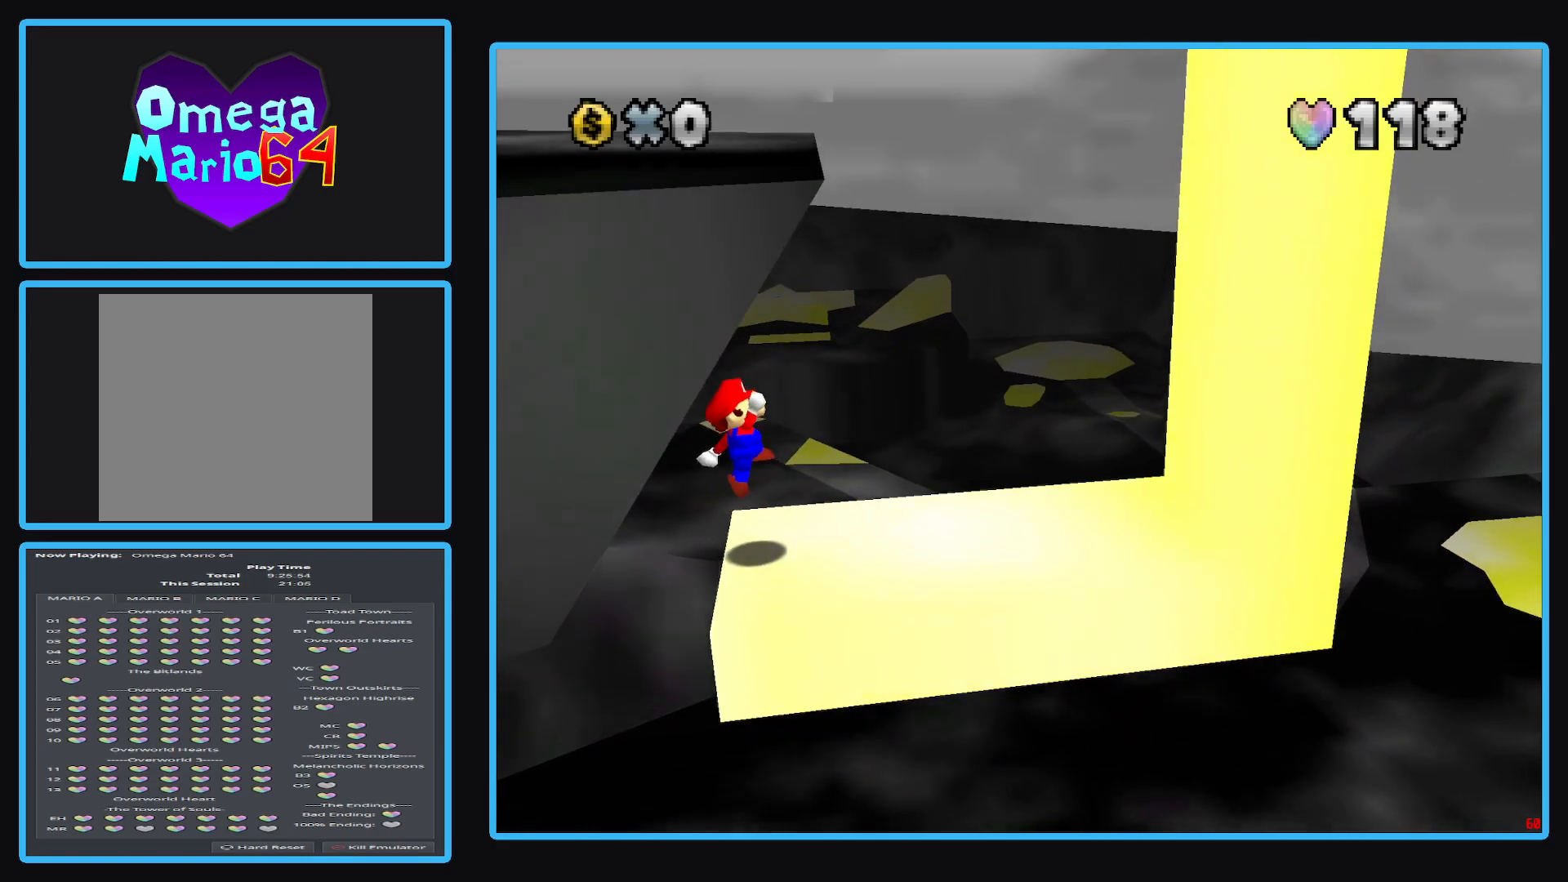
{"buttons": [], "left_stick": "right", "right_stick": "center", "events": [[233, "A", "down"], [333, "A", "up"]]}
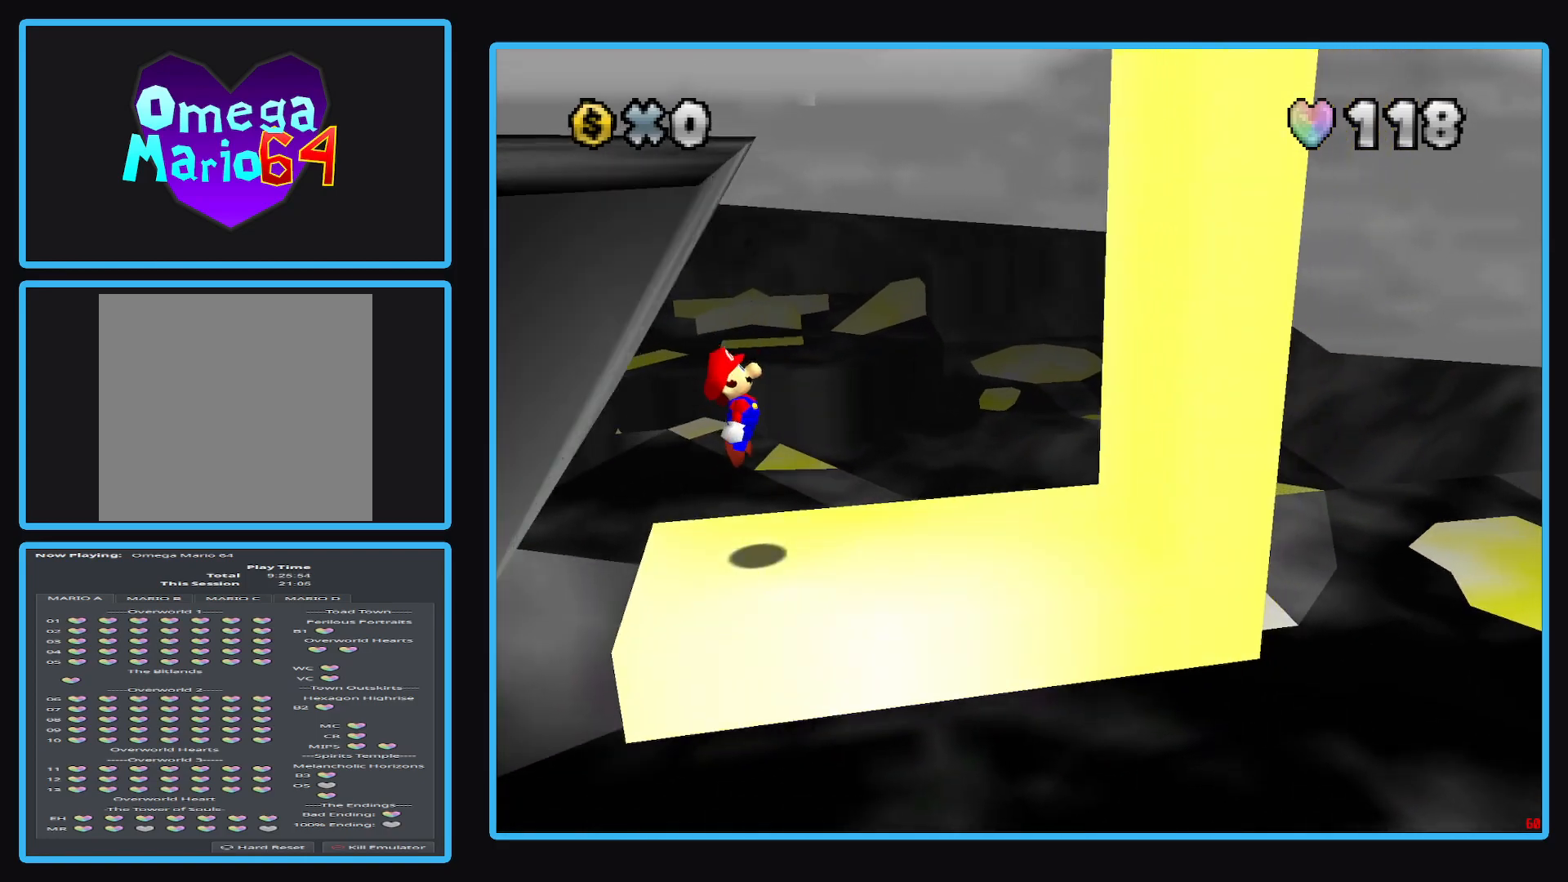
{"buttons": ["A"], "left_stick": "right", "right_stick": "center", "events": [[333, "A", "down"]]}
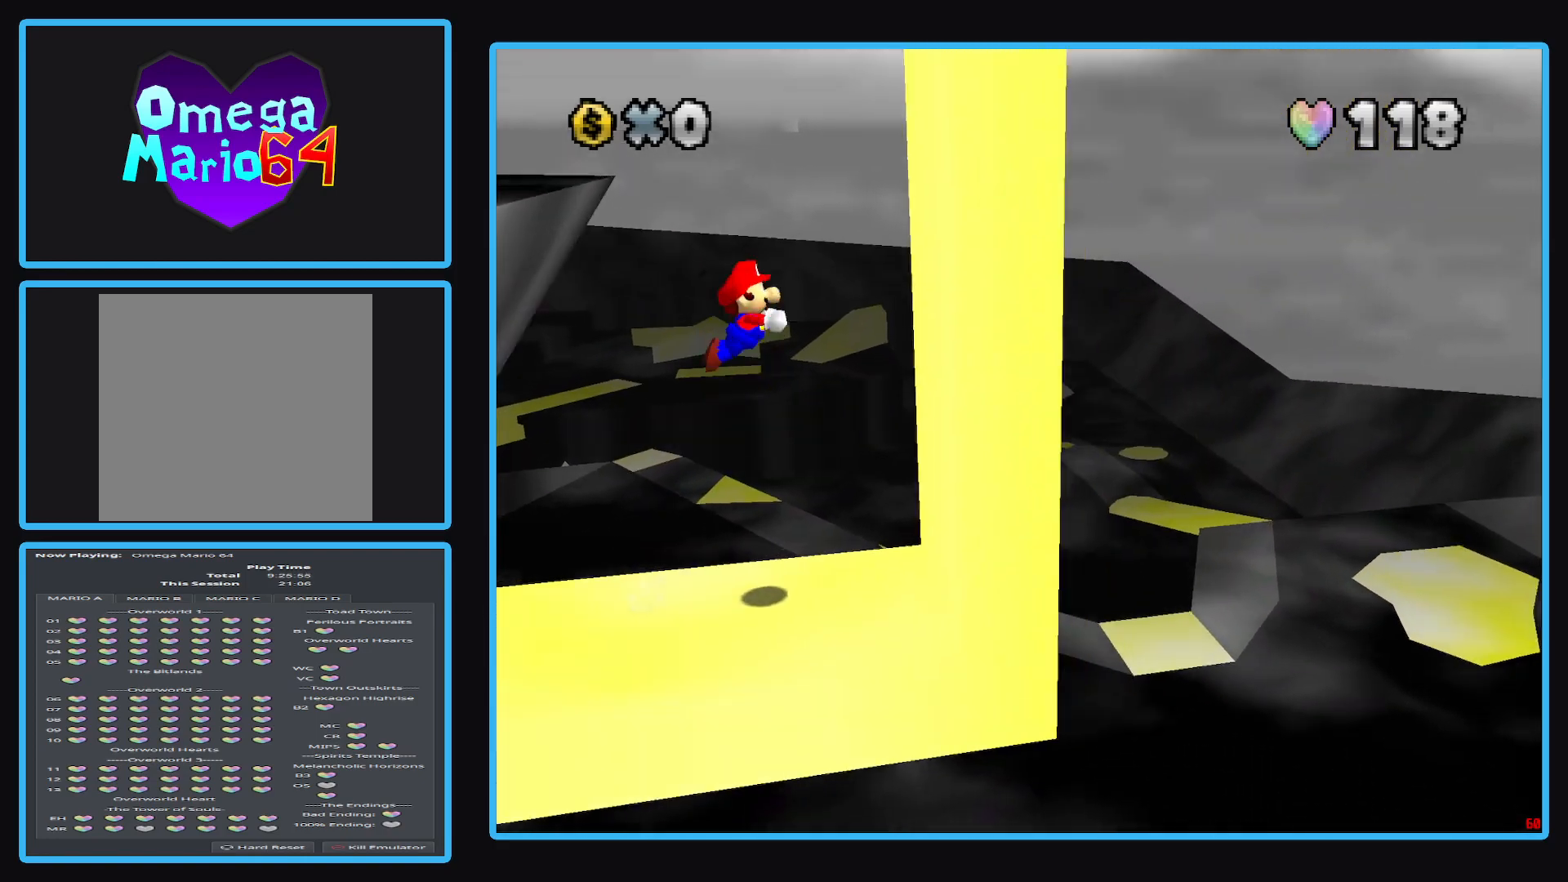
{"buttons": ["A"], "left_stick": "right", "right_stick": "center", "events": [[283, "A", "up"], [333, "A", "down"]]}
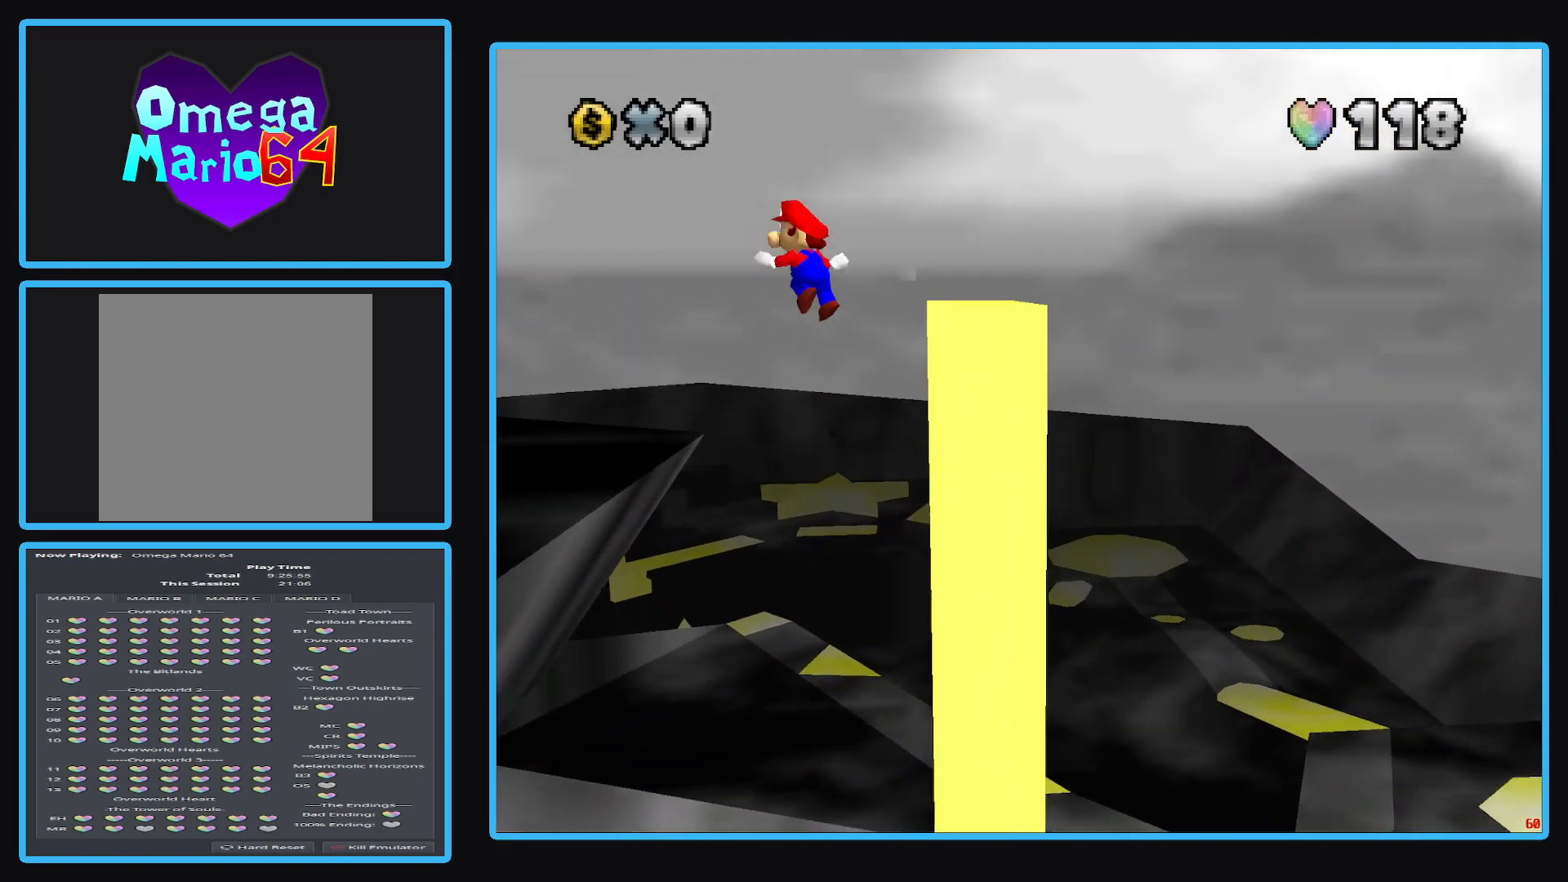
{"buttons": ["A"], "left_stick": "right", "right_stick": "center", "events": []}
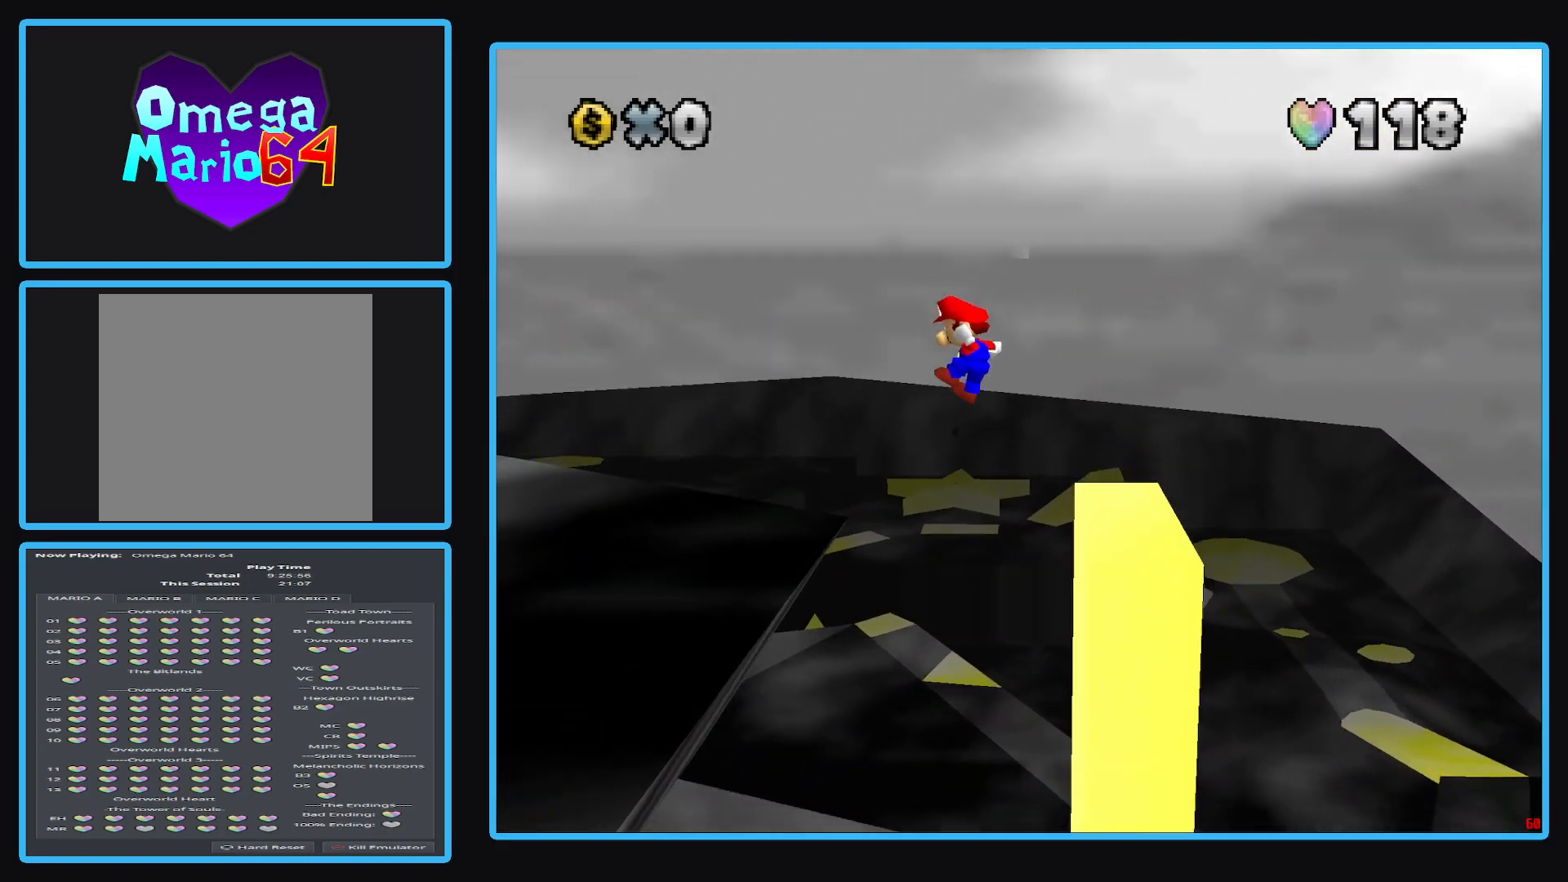
{"buttons": ["A"], "left_stick": "right", "right_stick": "center", "events": [[333, "A", "up"], [467, "A", "down"]]}
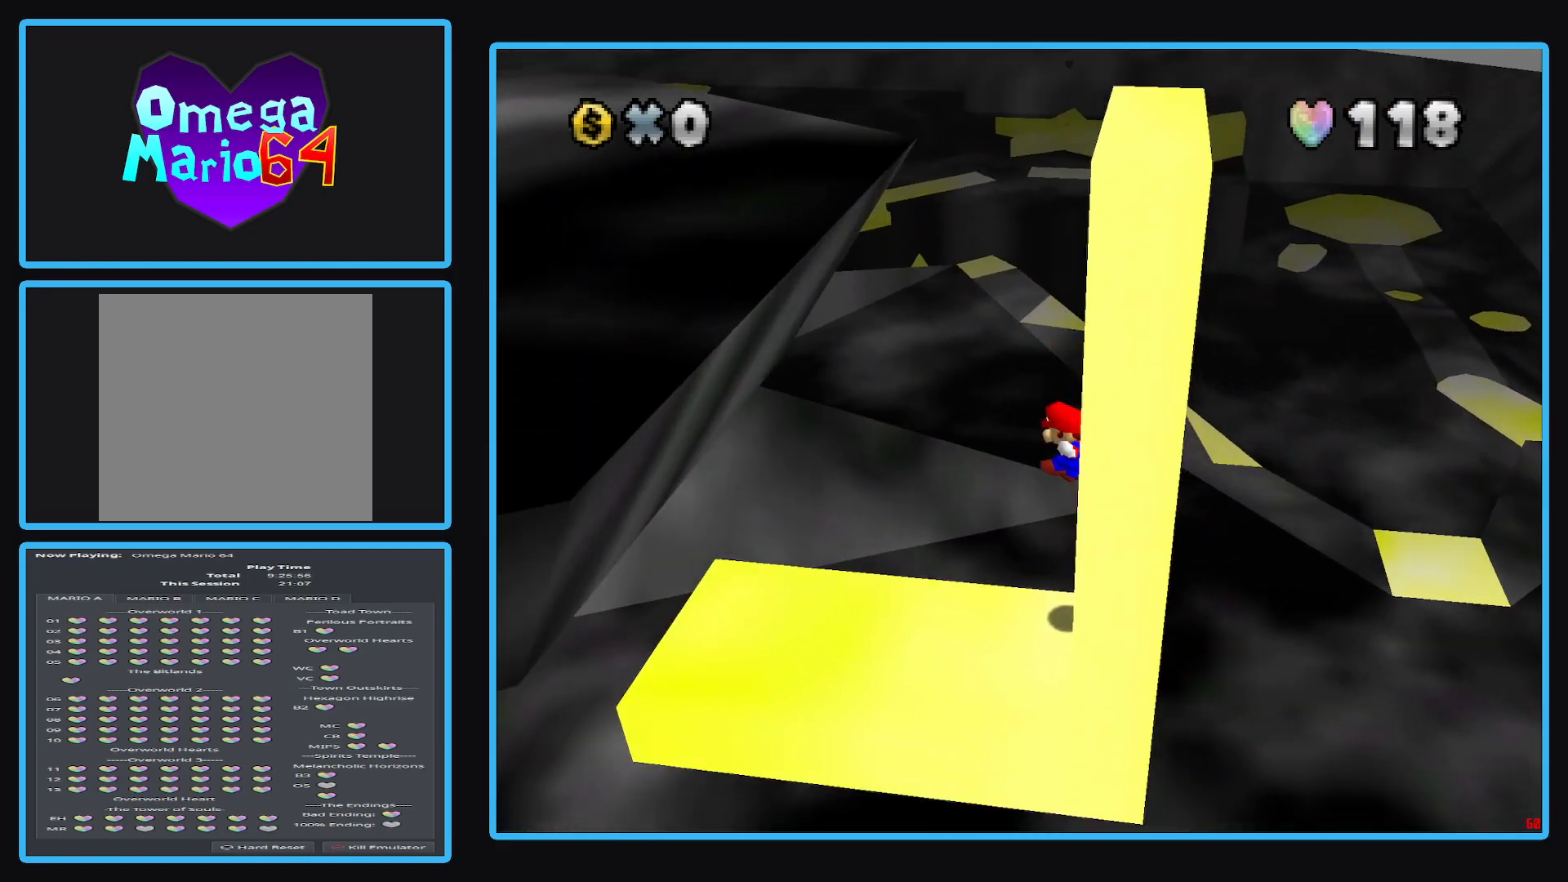
{"buttons": [], "left_stick": "left", "right_stick": "center", "events": [[150, "A", "up"], [250, "left_stick", "center"], [433, "left_stick", "left"]]}
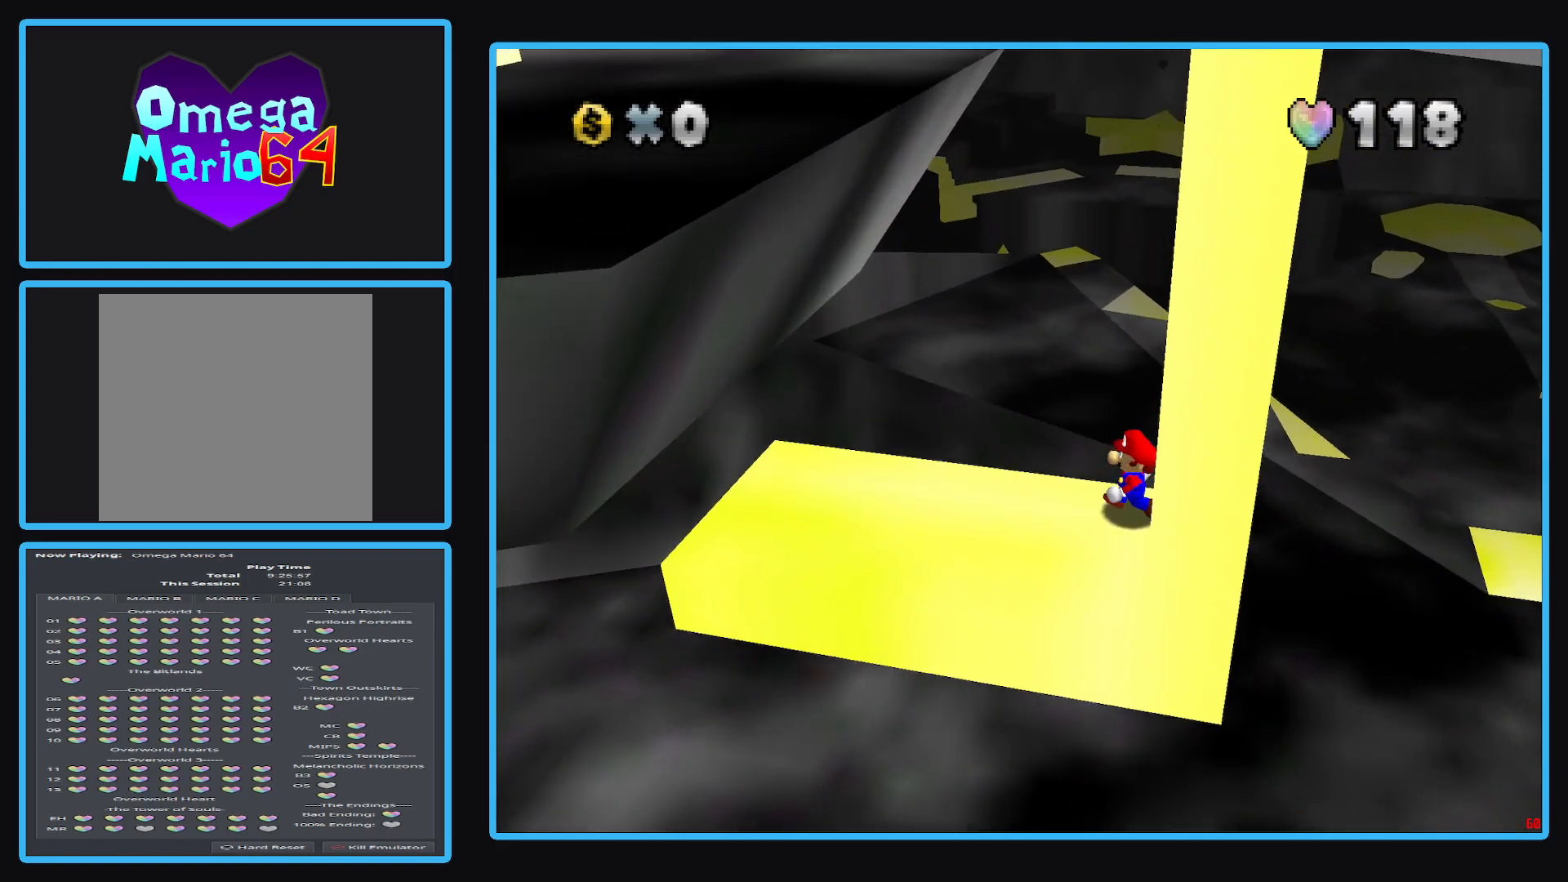
{"buttons": [], "left_stick": "left", "right_stick": "center", "events": [[317, "A", "down"], [450, "A", "up"]]}
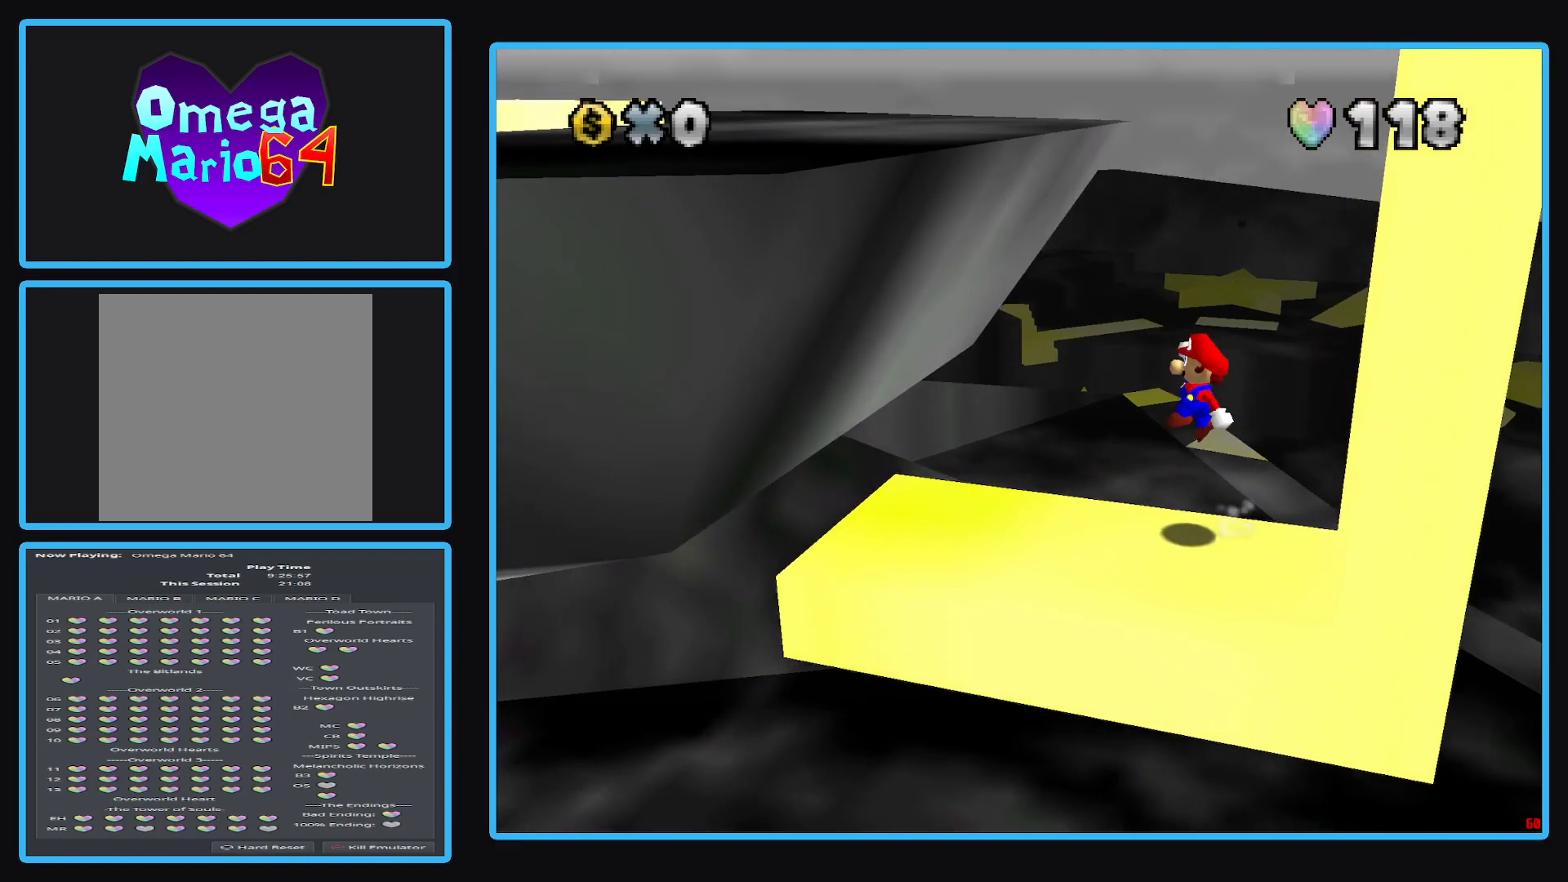
{"buttons": [], "left_stick": "center", "right_stick": "center", "events": [[500, "left_stick", "center"]]}
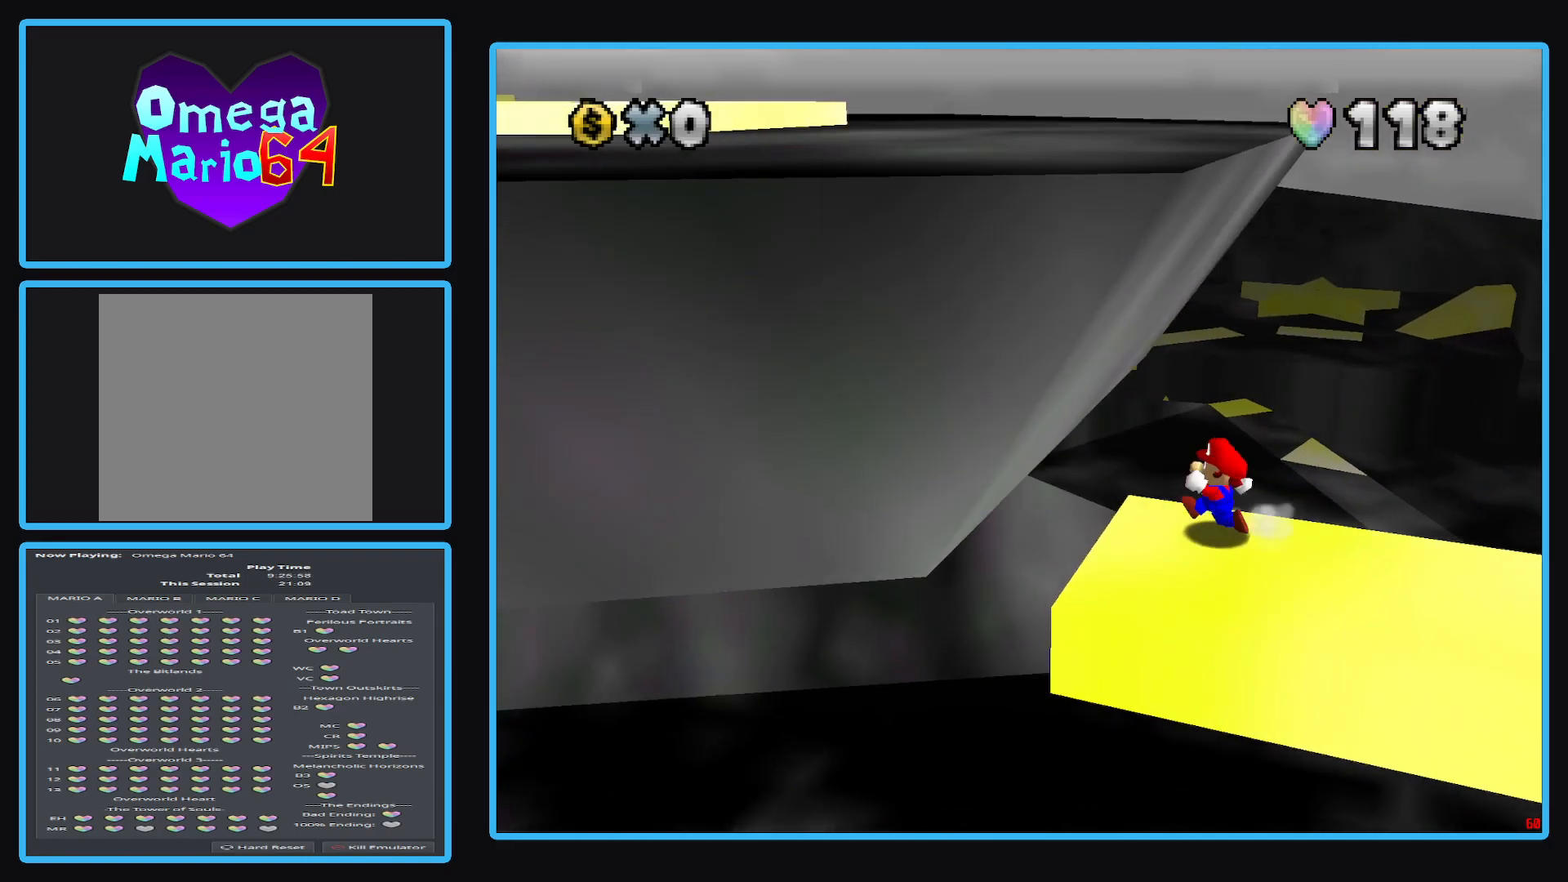
{"buttons": [], "left_stick": "center", "right_stick": "center", "events": []}
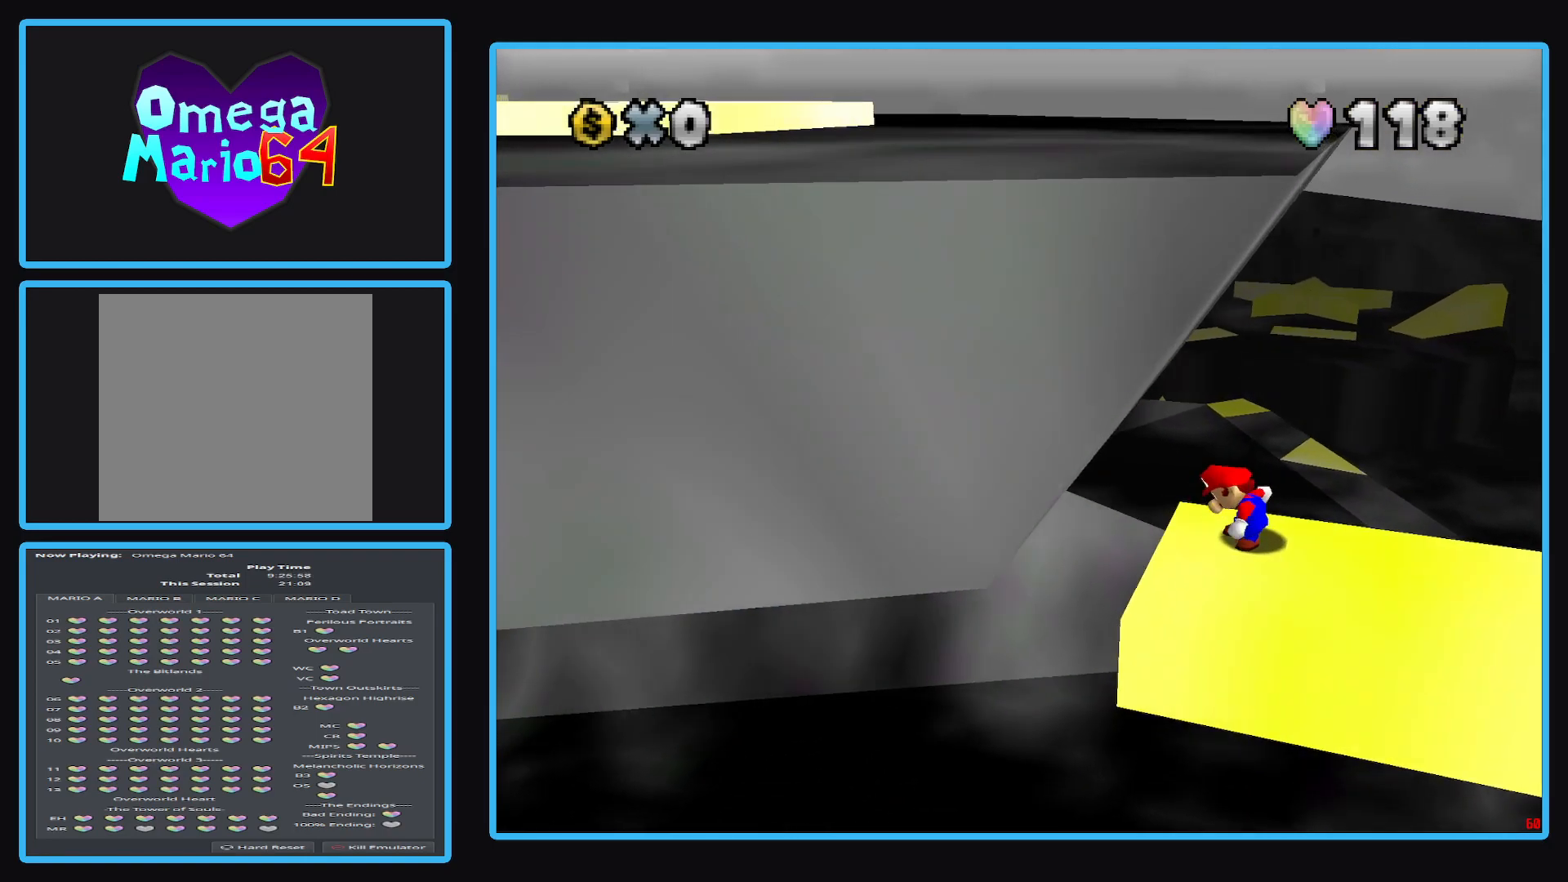
{"buttons": [], "left_stick": "center", "right_stick": "center", "events": [[167, "right_stick", "left"], [350, "right_stick", "center"]]}
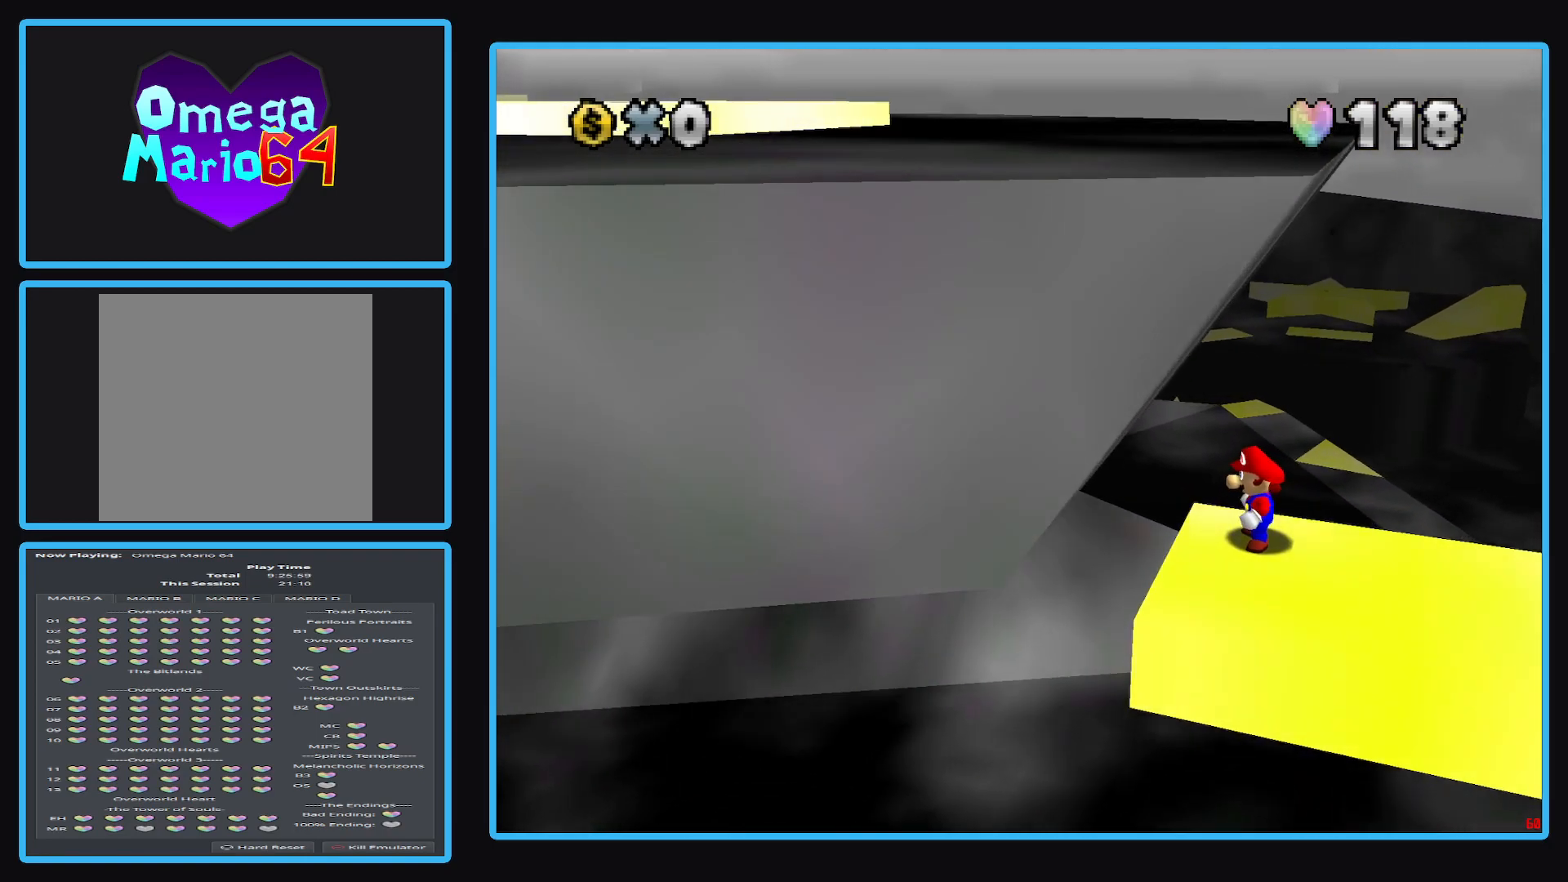
{"buttons": [], "left_stick": "center", "right_stick": "center", "events": [[50, "left_stick", "left"], [200, "left_stick", "center"]]}
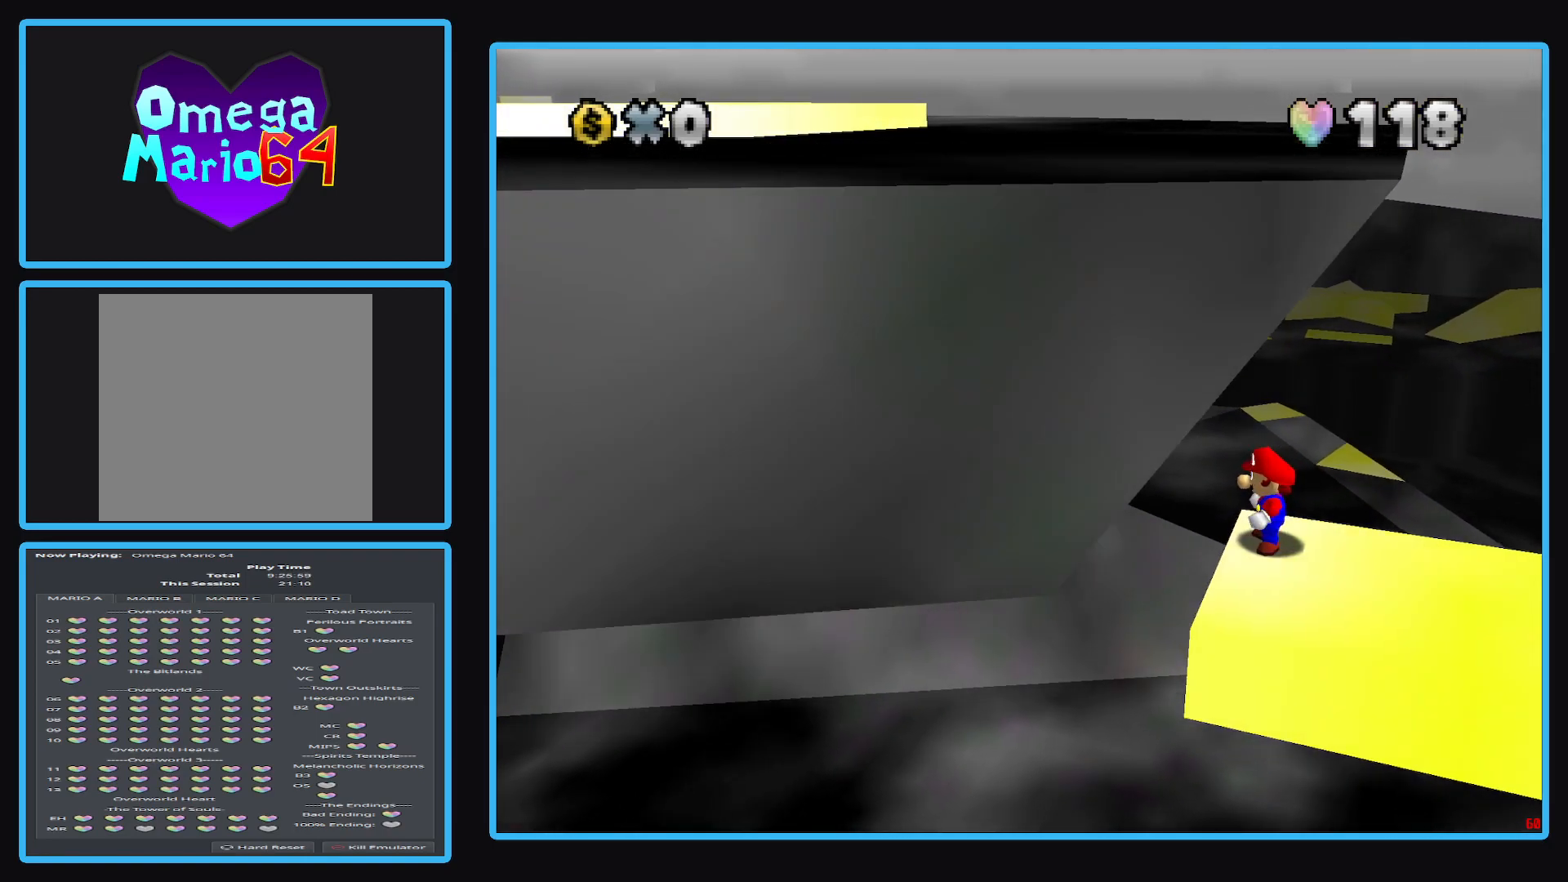
{"buttons": [], "left_stick": "right", "right_stick": "center", "events": [[467, "left_stick", "right"]]}
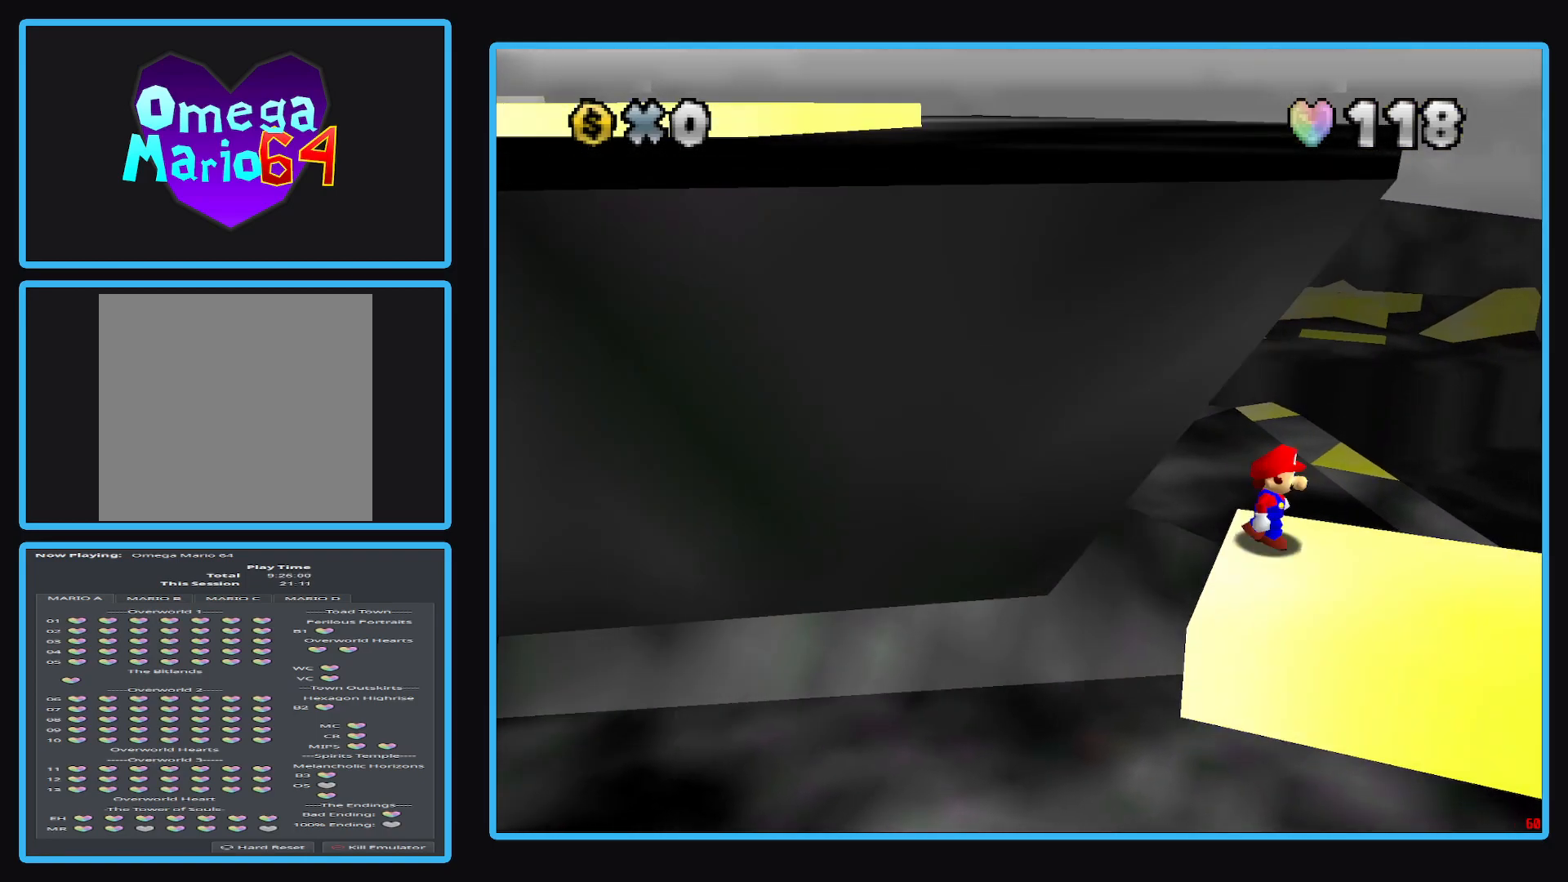
{"buttons": [], "left_stick": "center", "right_stick": "center", "events": [[67, "left_stick", "center"]]}
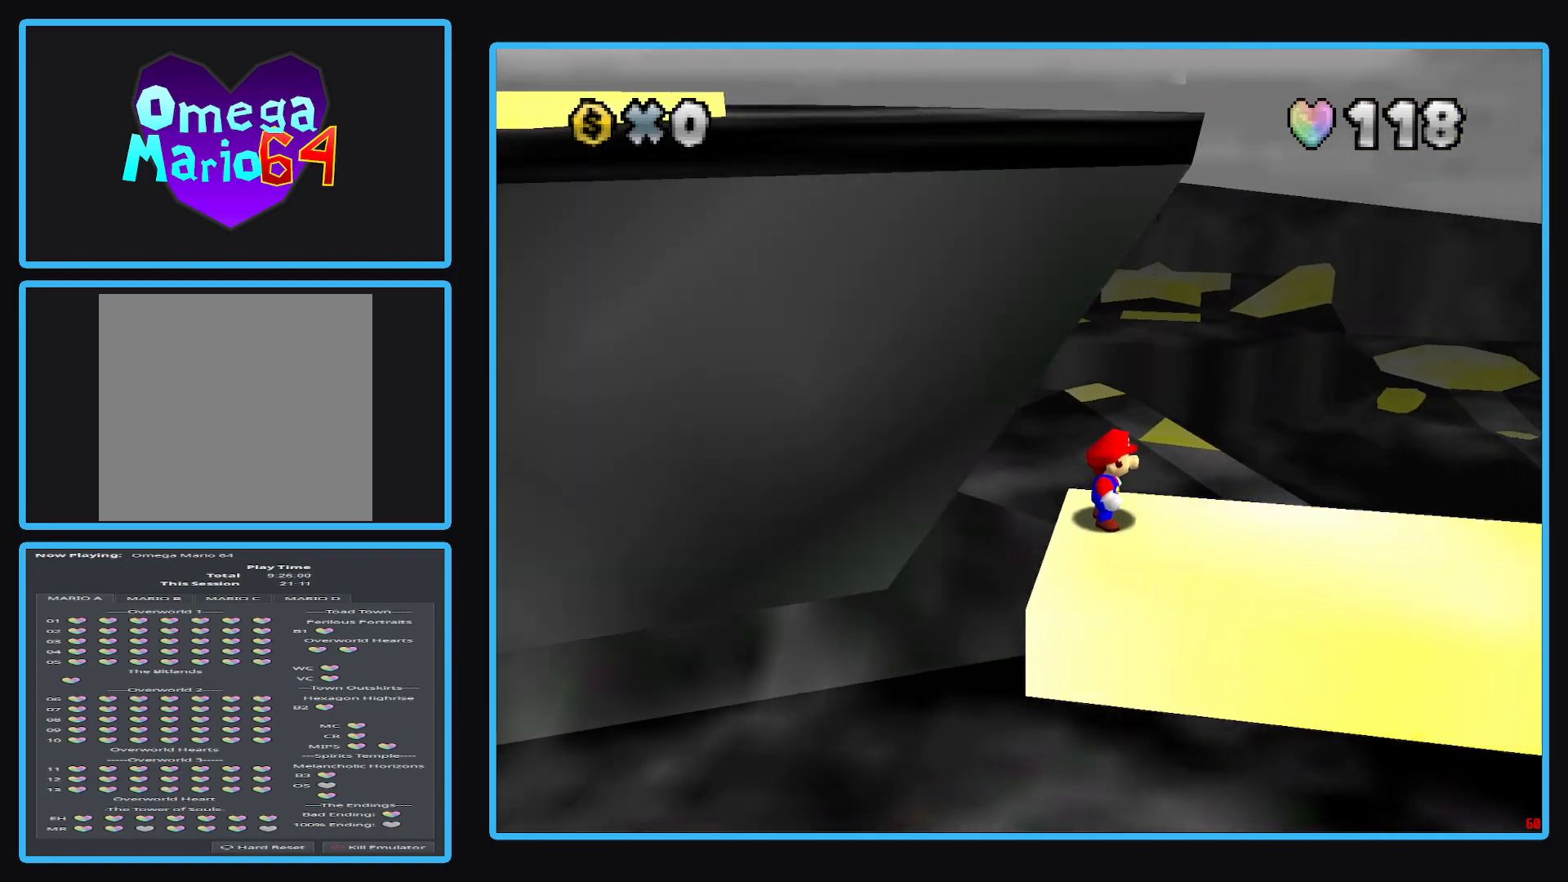
{"buttons": [], "left_stick": "center", "right_stick": "center", "events": []}
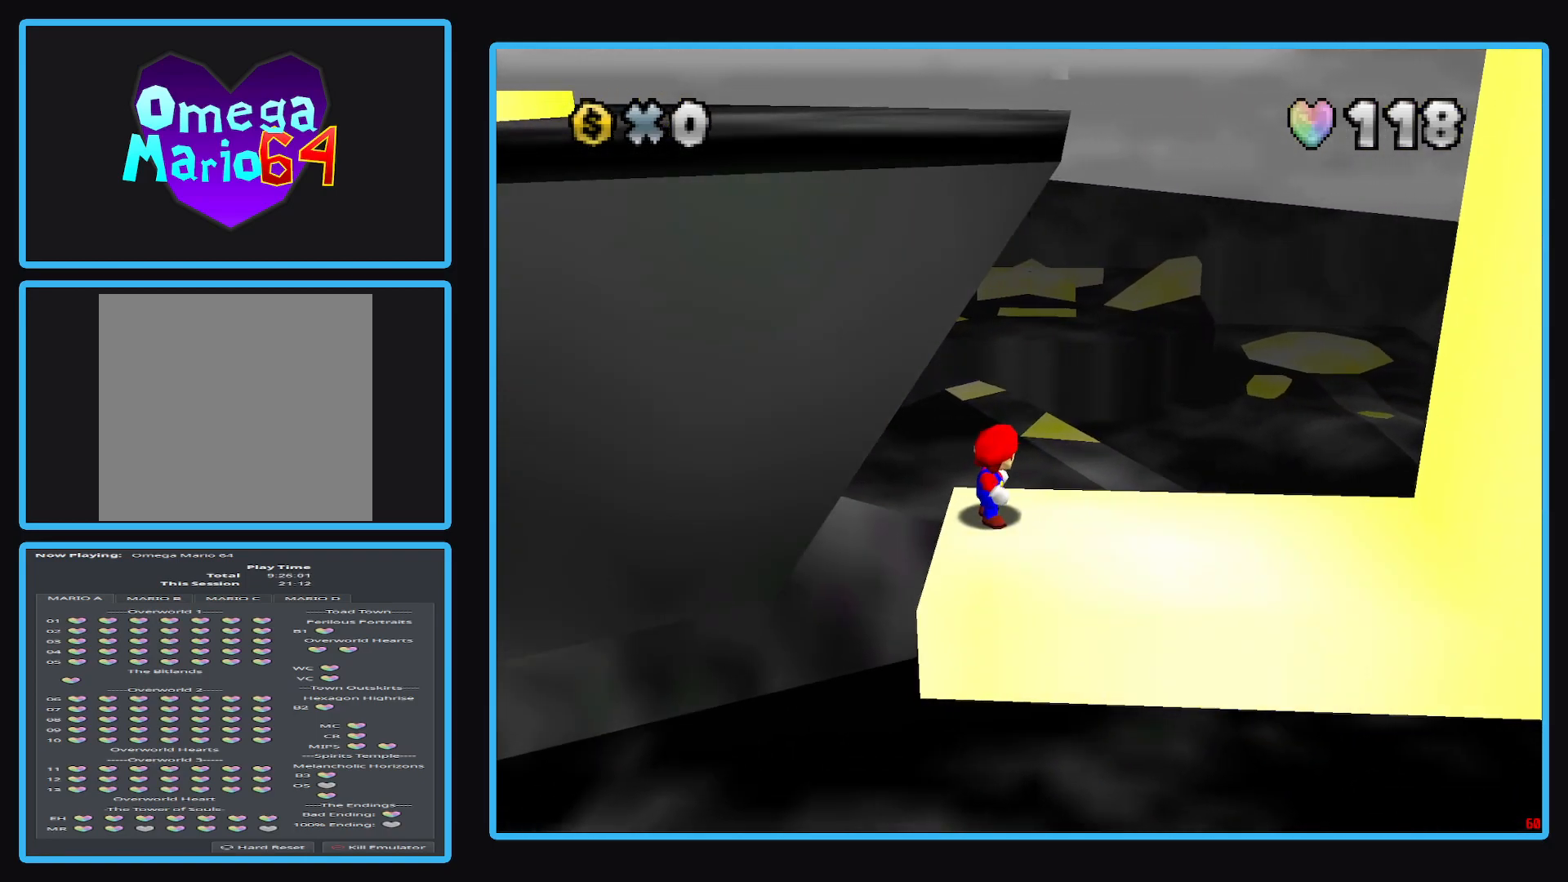
{"buttons": [], "left_stick": "center", "right_stick": "center", "events": []}